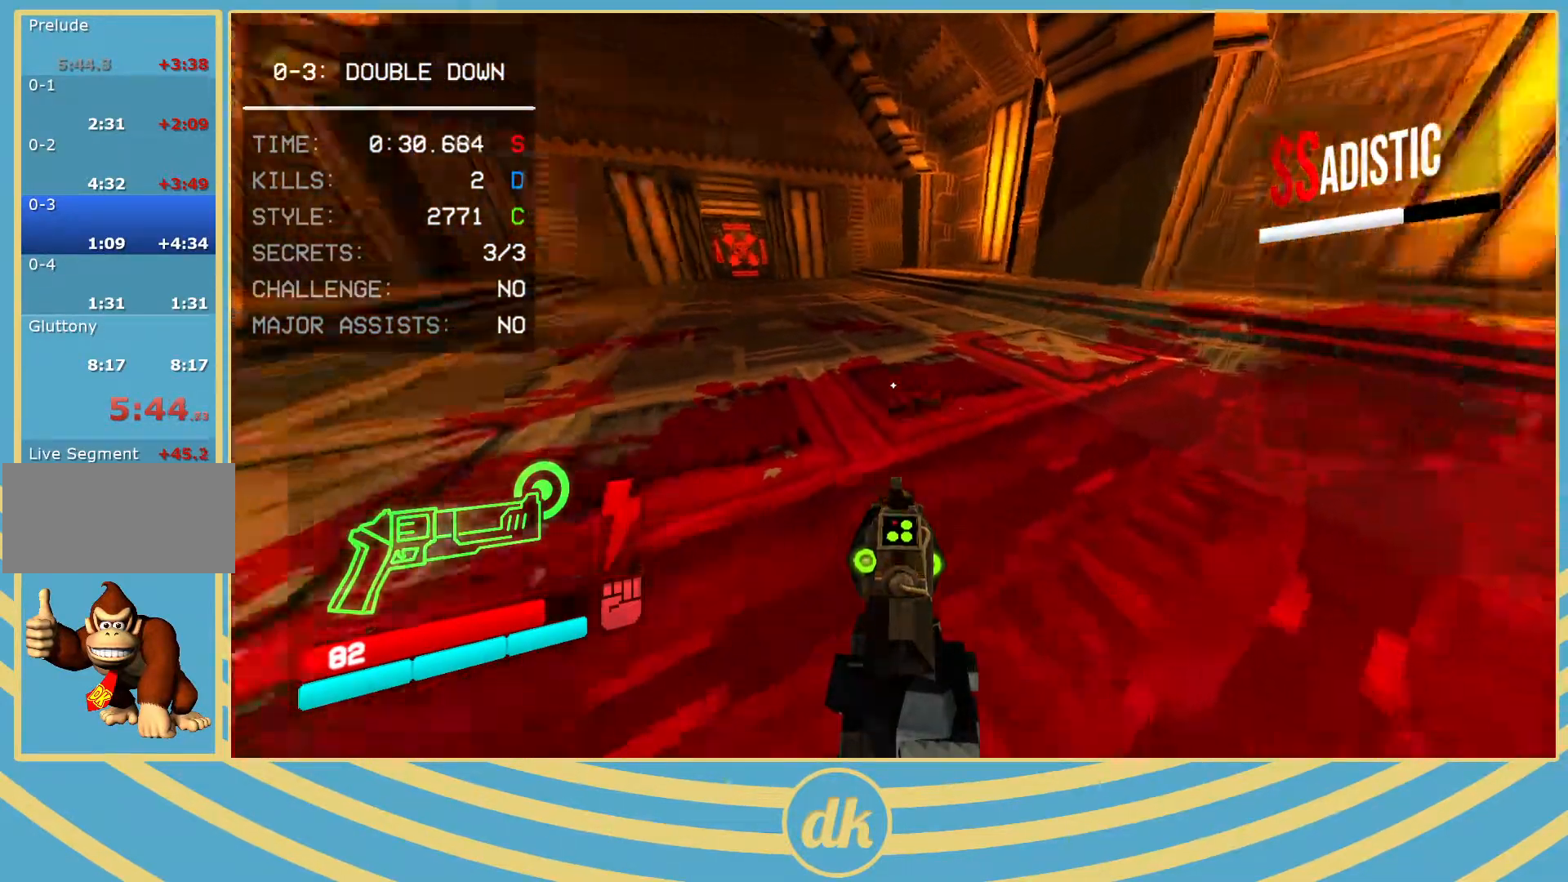
Gameplay with keyboard; each line is a JSON object with the keys held at the frame after it. "events" lists presses ("down") and releases ("up") of ".", "/", "0", "1", "2", "3", "4", "5", "6", "7", "8", "9", "a", "alt_l", "alt_r", "b", "backslash", "backspace", "c", "caps_lock", "comma", "ctrl_l", "ctrl_r", "d", "e", "equals", "escape", "f", "f1", "f10", "f11", "f12", "f2", "f3", "f4", "f5", "f6", "f7", "f8", "f9", "g", "h", "i", "j", "k", "l", "lbracket", "m", "minus", "n", "o", "p", "q", "quote", "r", "rbracket", "return", "s", "semicolon", "shift_l", "shift_r", "space", "super_l", "super_r", "t", "tab", "tilde", "u", "v", "w", "x", "y" and "z" between this image and that frame as [ms after this image, input, new state], when the widget could be followed in between. No other keys are recorded. Mouse input is not recorded.
{"keys": [], "events": [[50, "w", "down"], [467, "w", "up"]]}
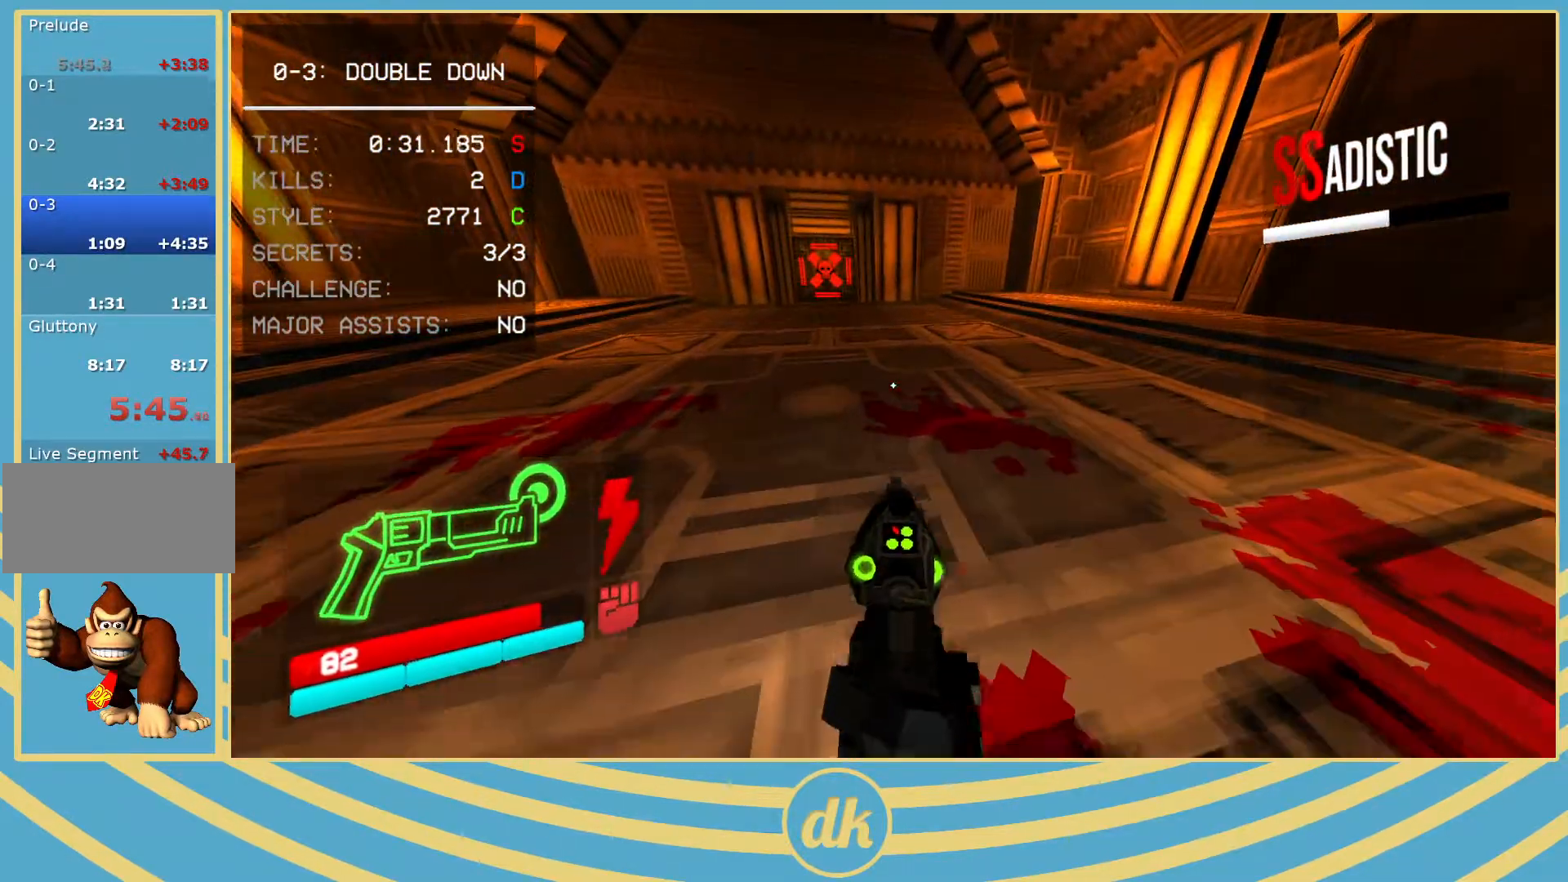
{"keys": [], "events": []}
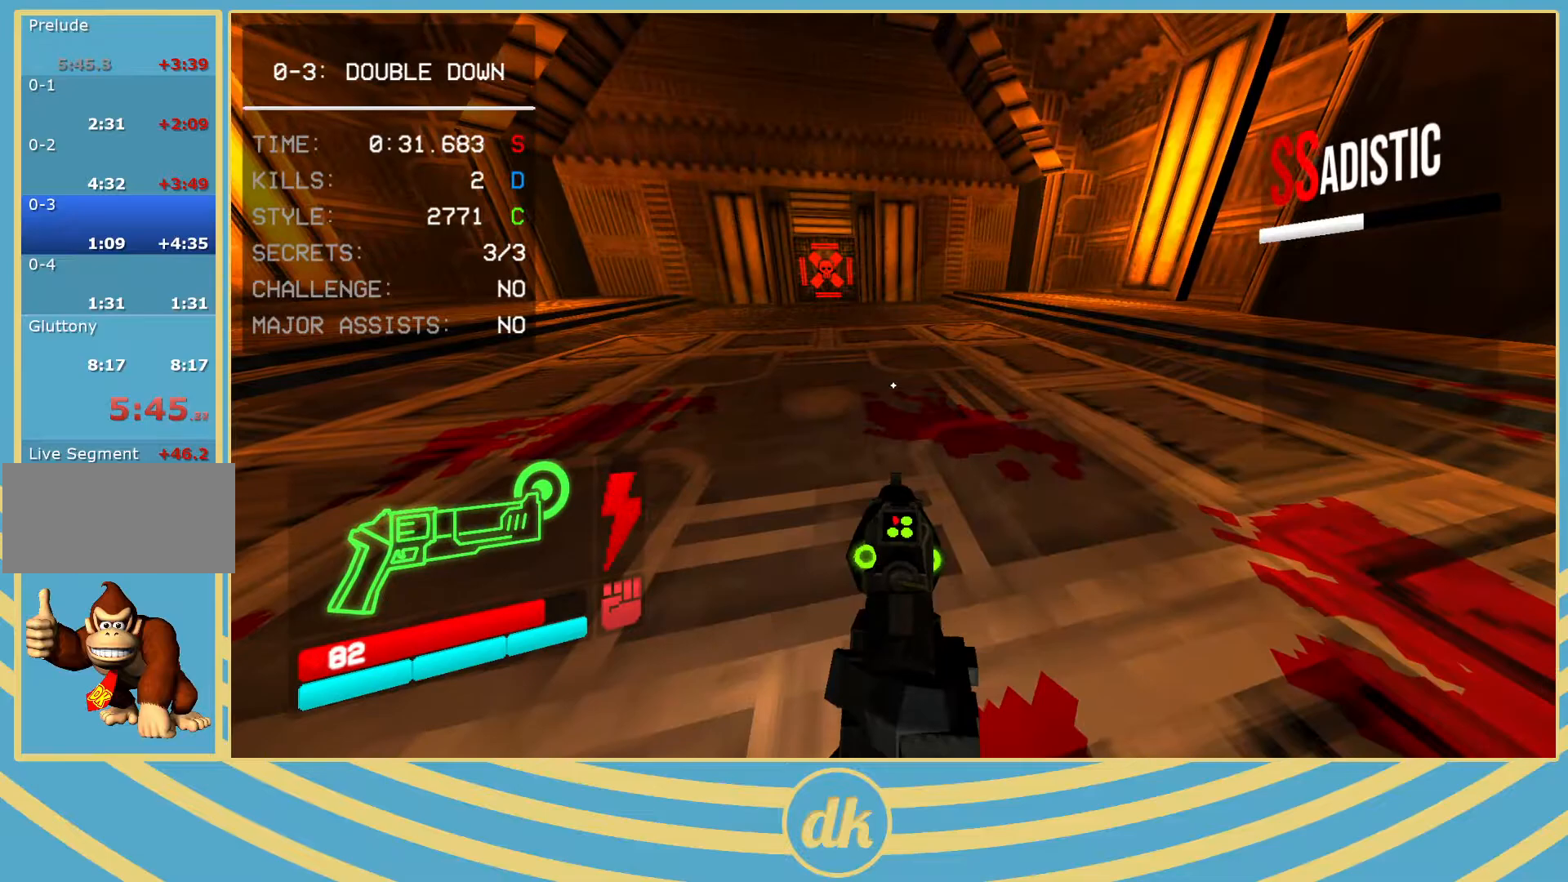
{"keys": [], "events": []}
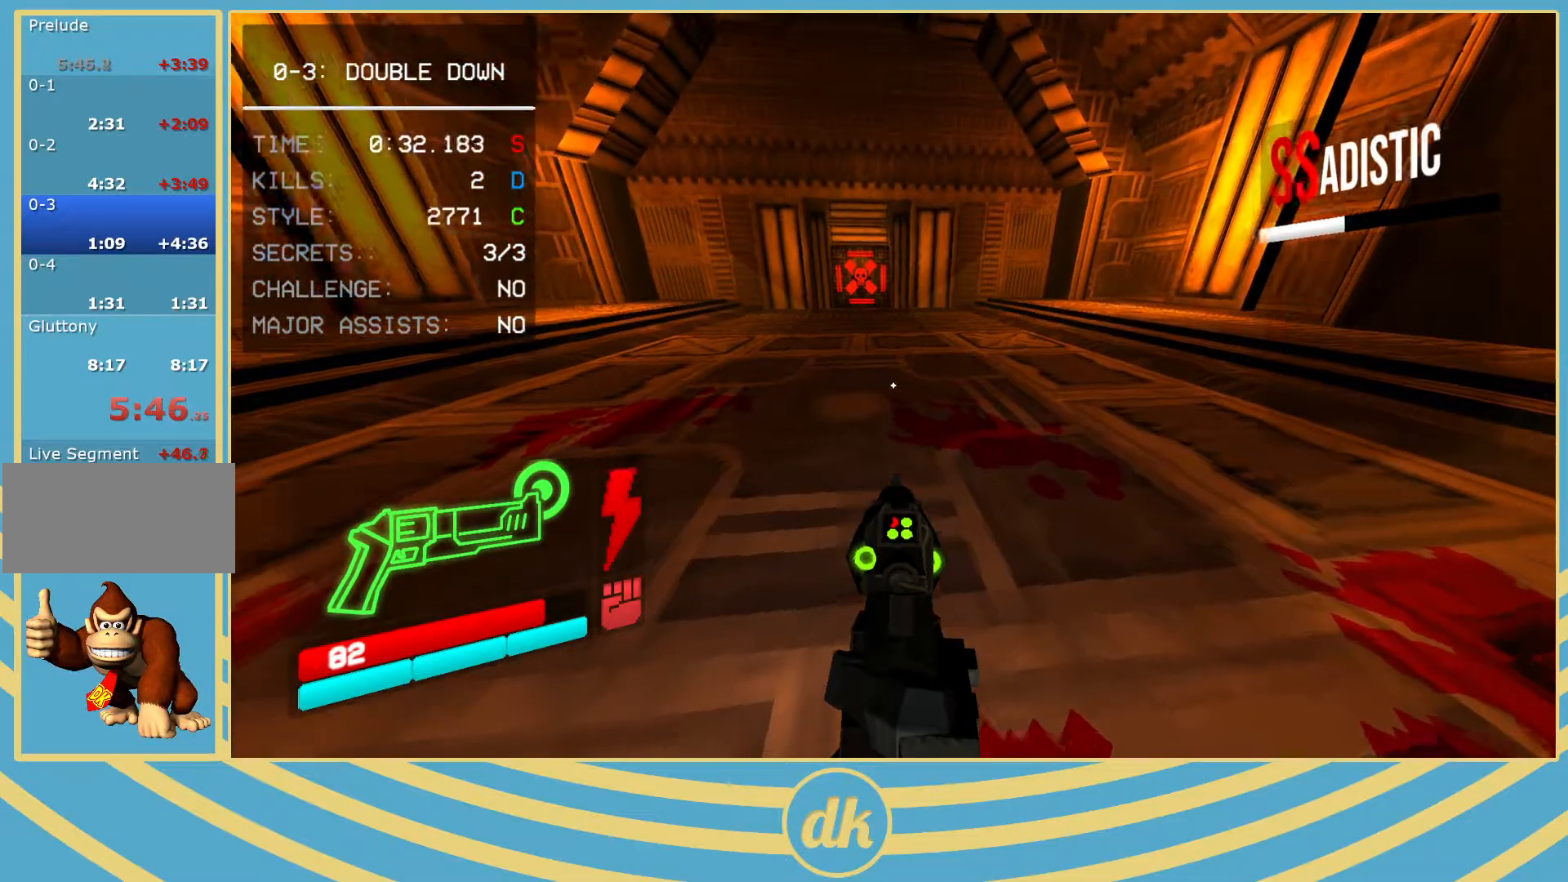
{"keys": [], "events": []}
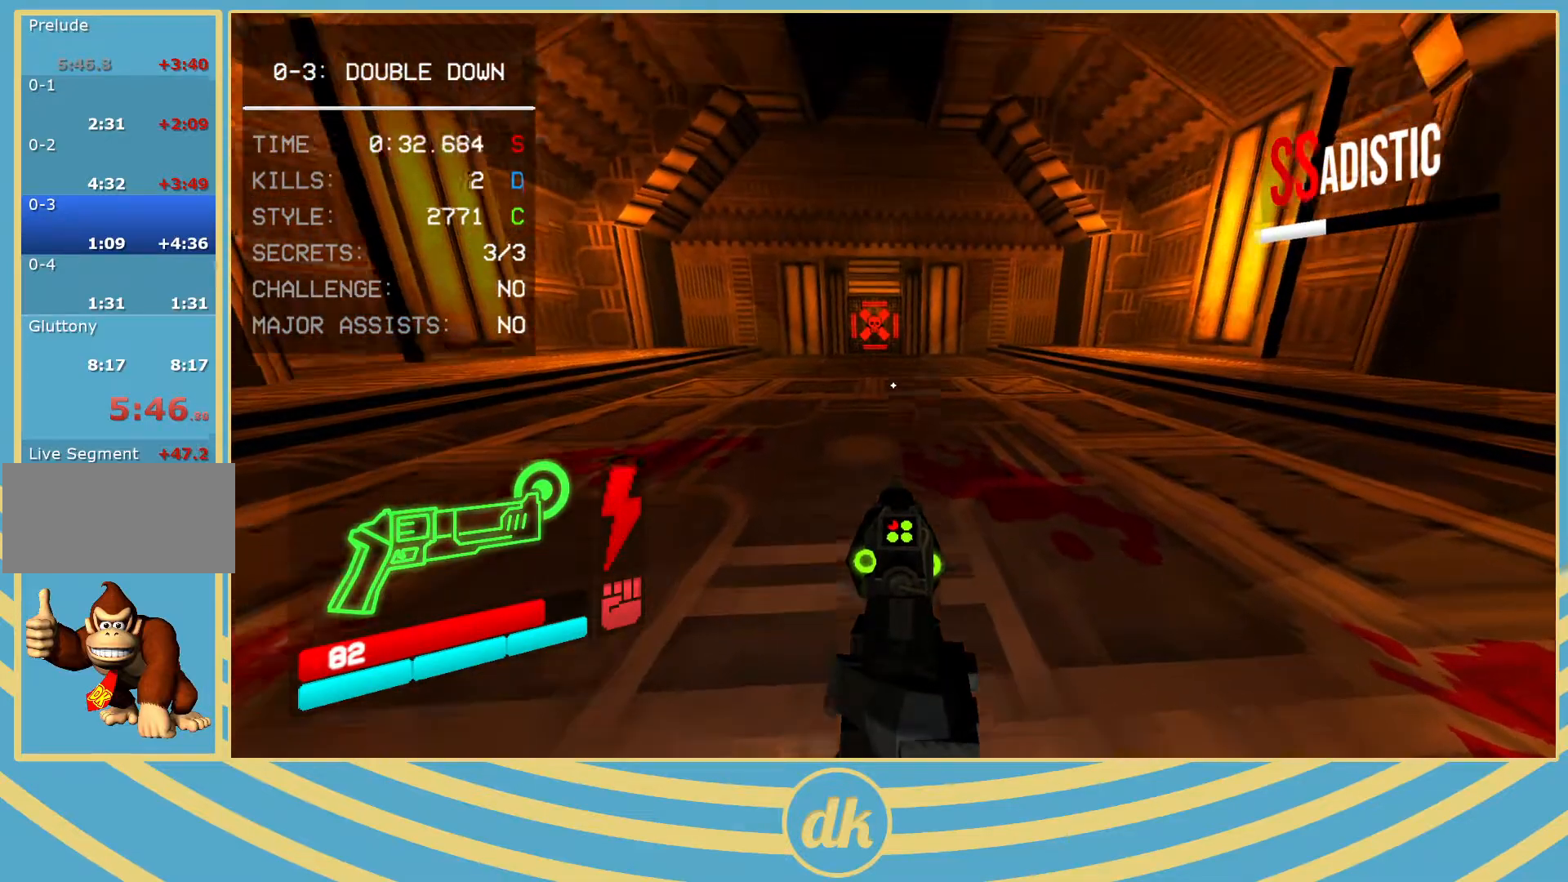
{"keys": [], "events": []}
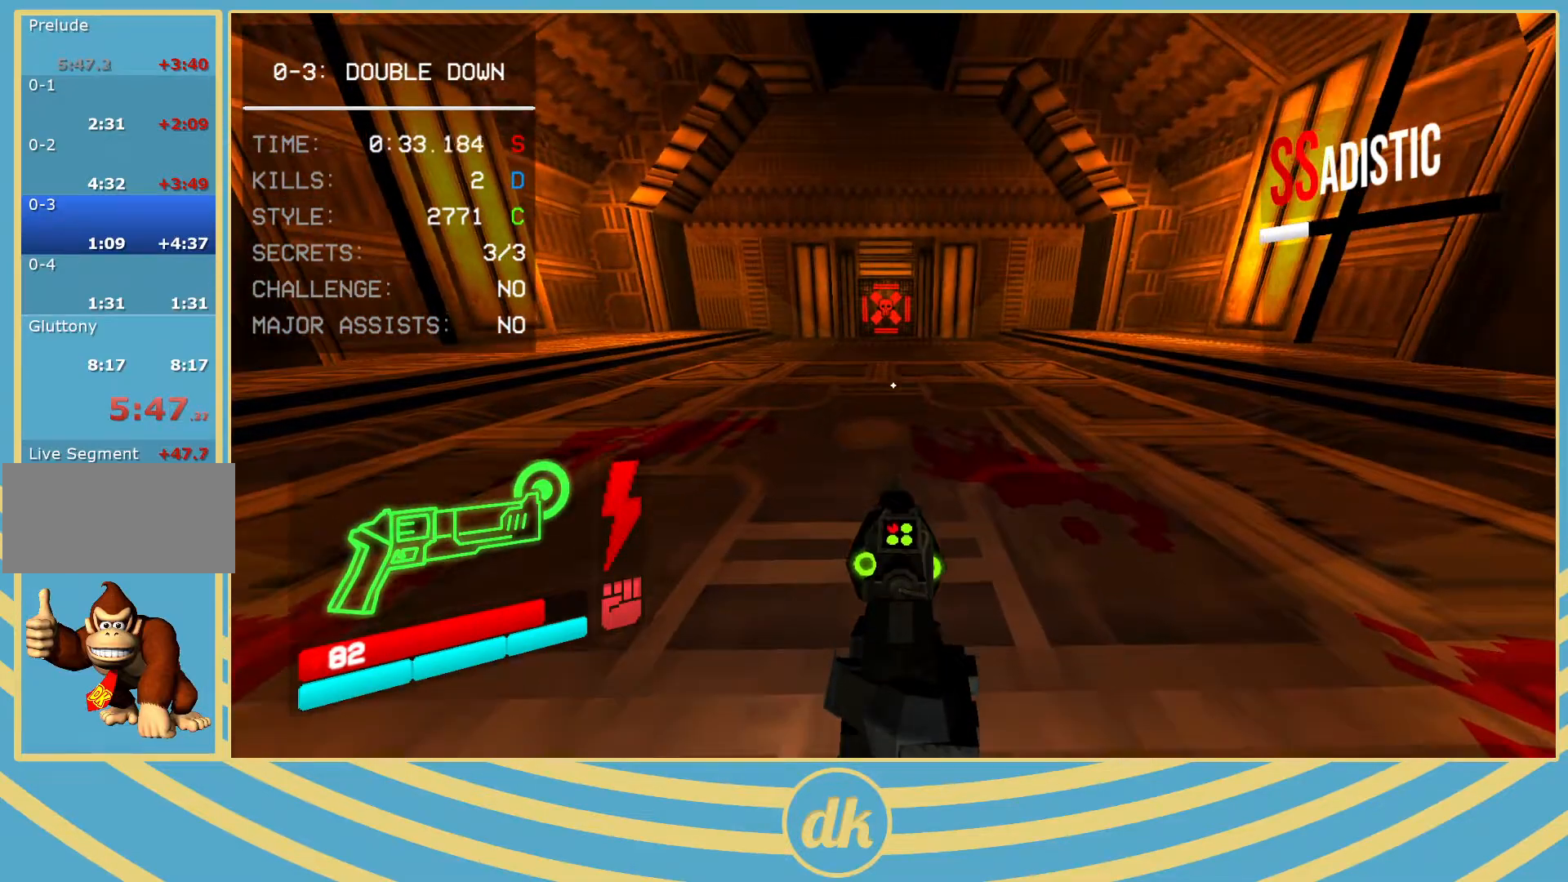
{"keys": [], "events": []}
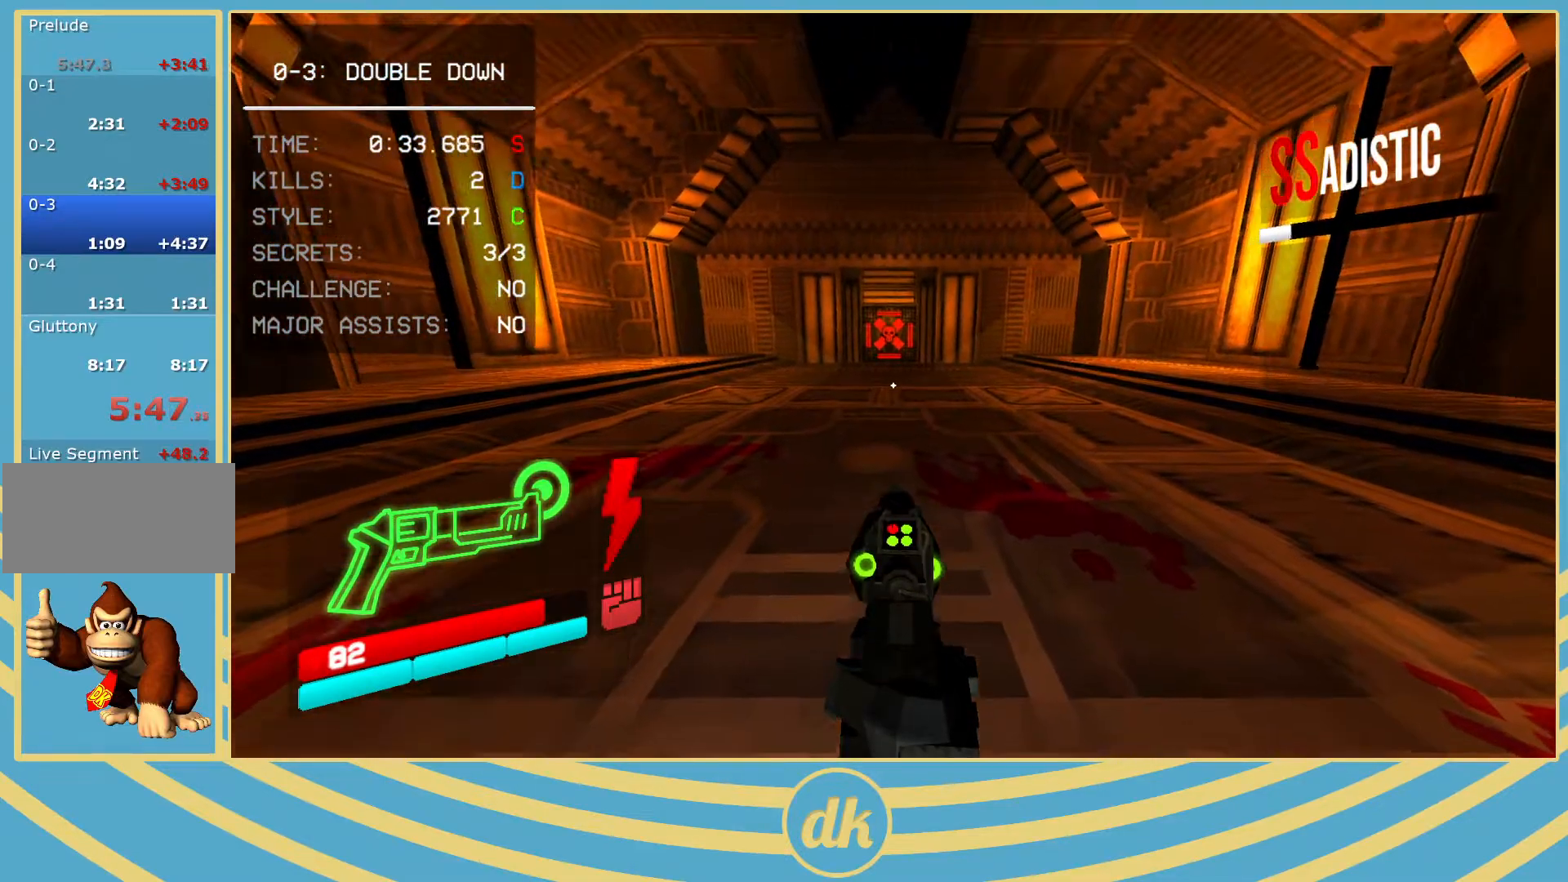
{"keys": [], "events": []}
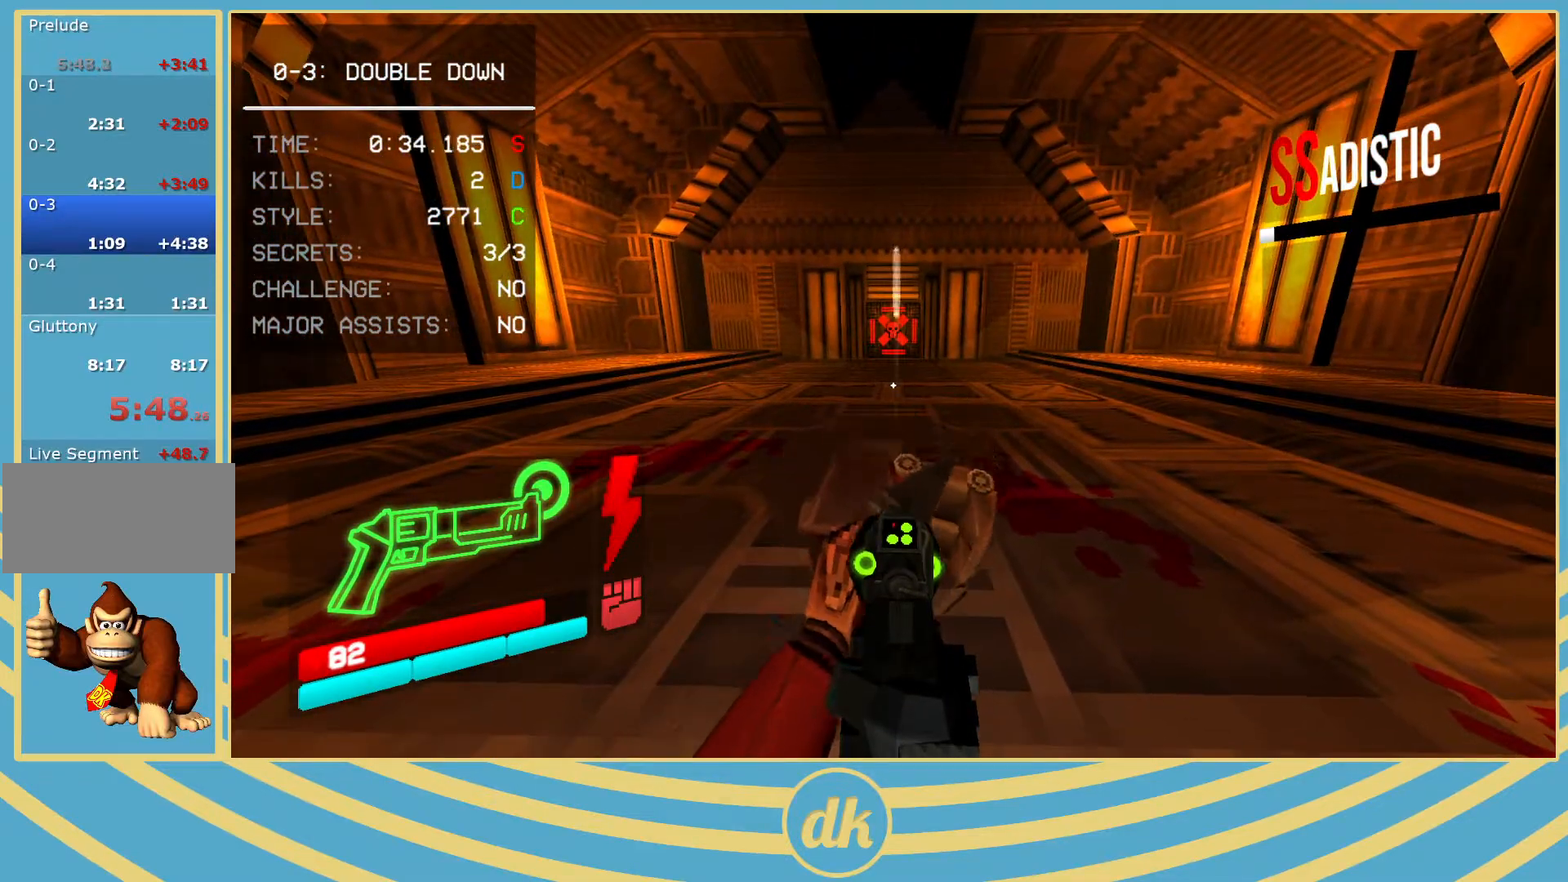
{"keys": [], "events": []}
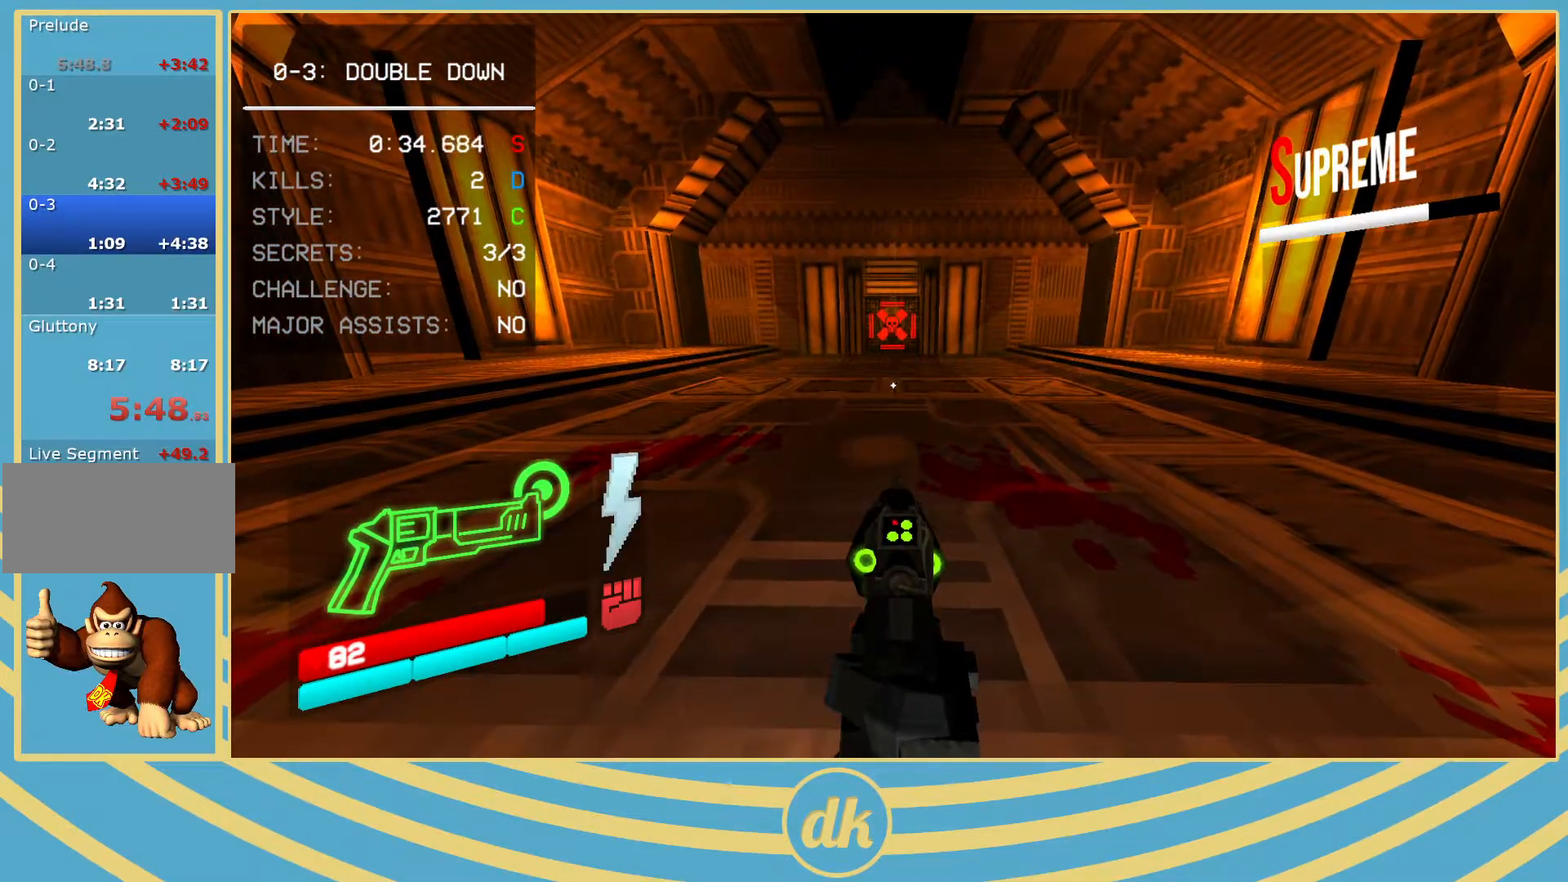
{"keys": [], "events": []}
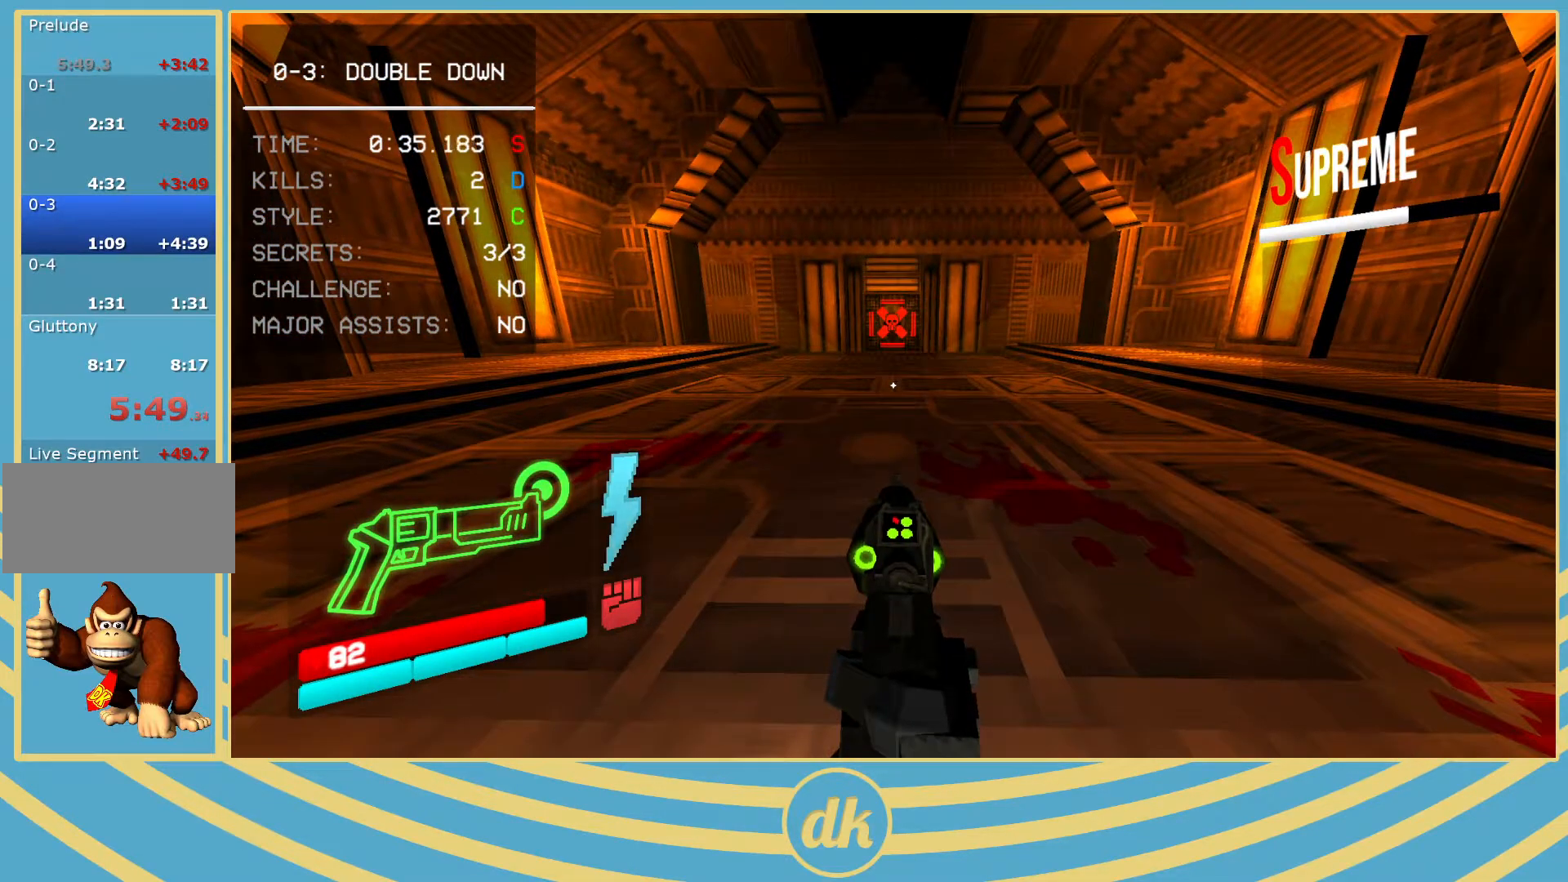
{"keys": ["s"], "events": [[200, "s", "down"]]}
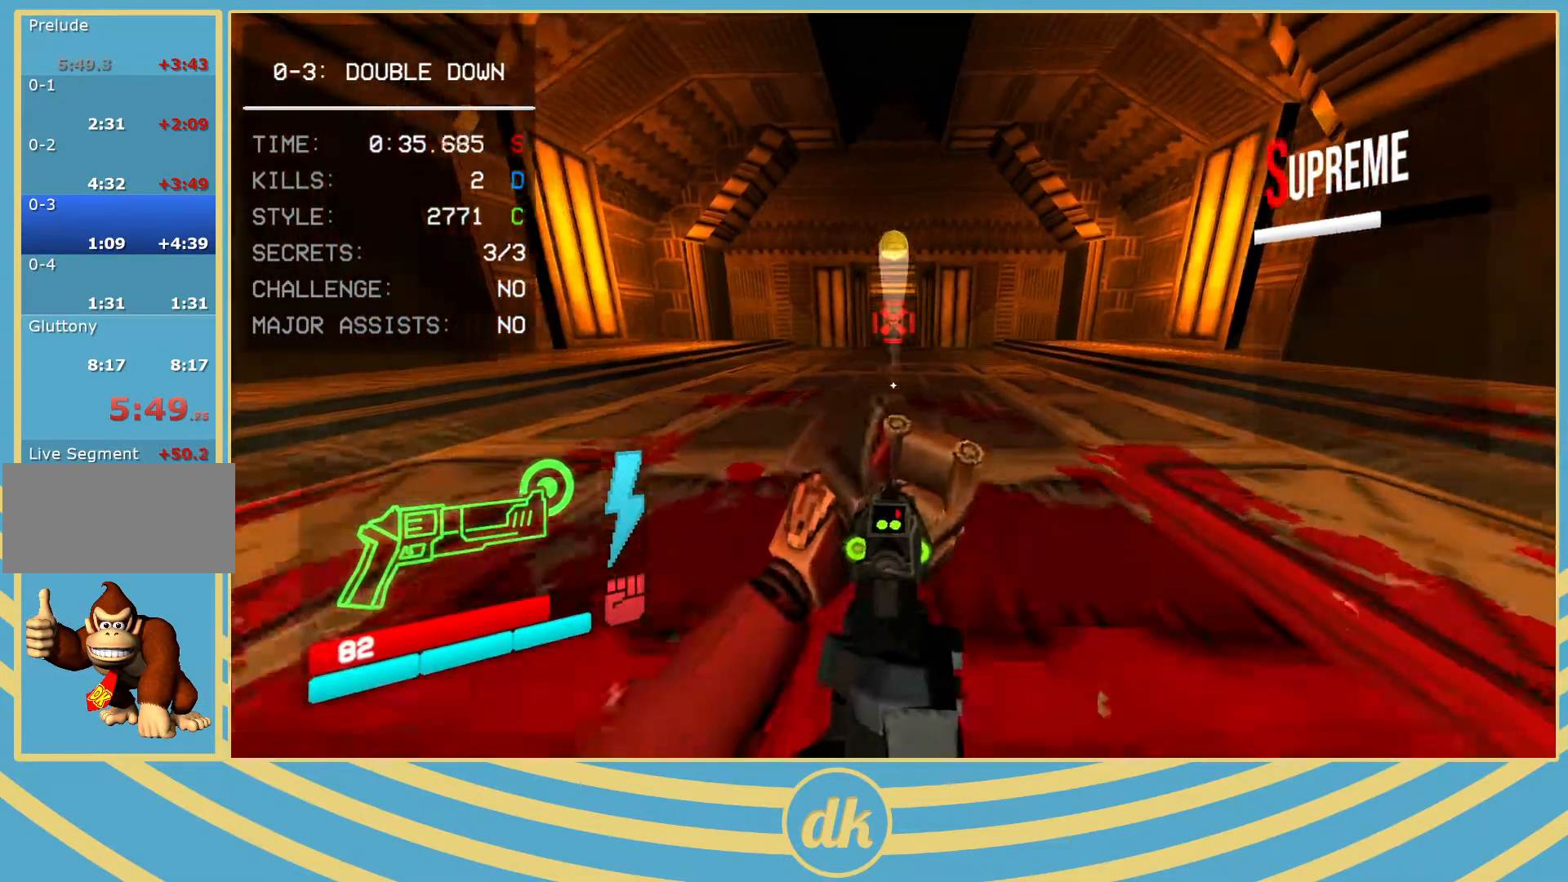
{"keys": [], "events": [[117, "s", "up"]]}
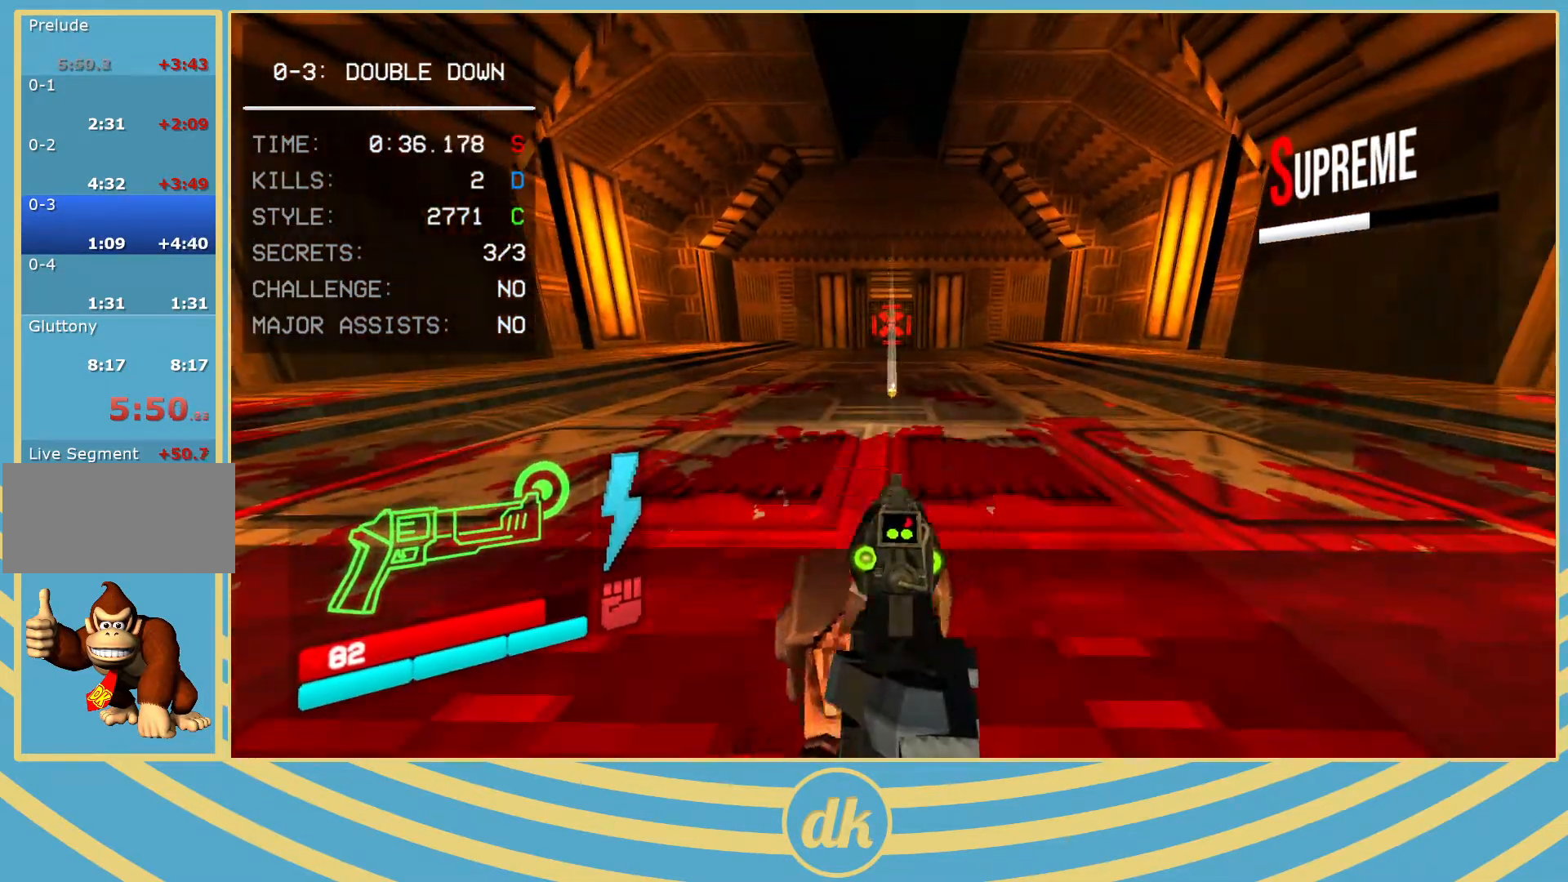
{"keys": [], "events": [[100, "w", "down"], [383, "w", "up"]]}
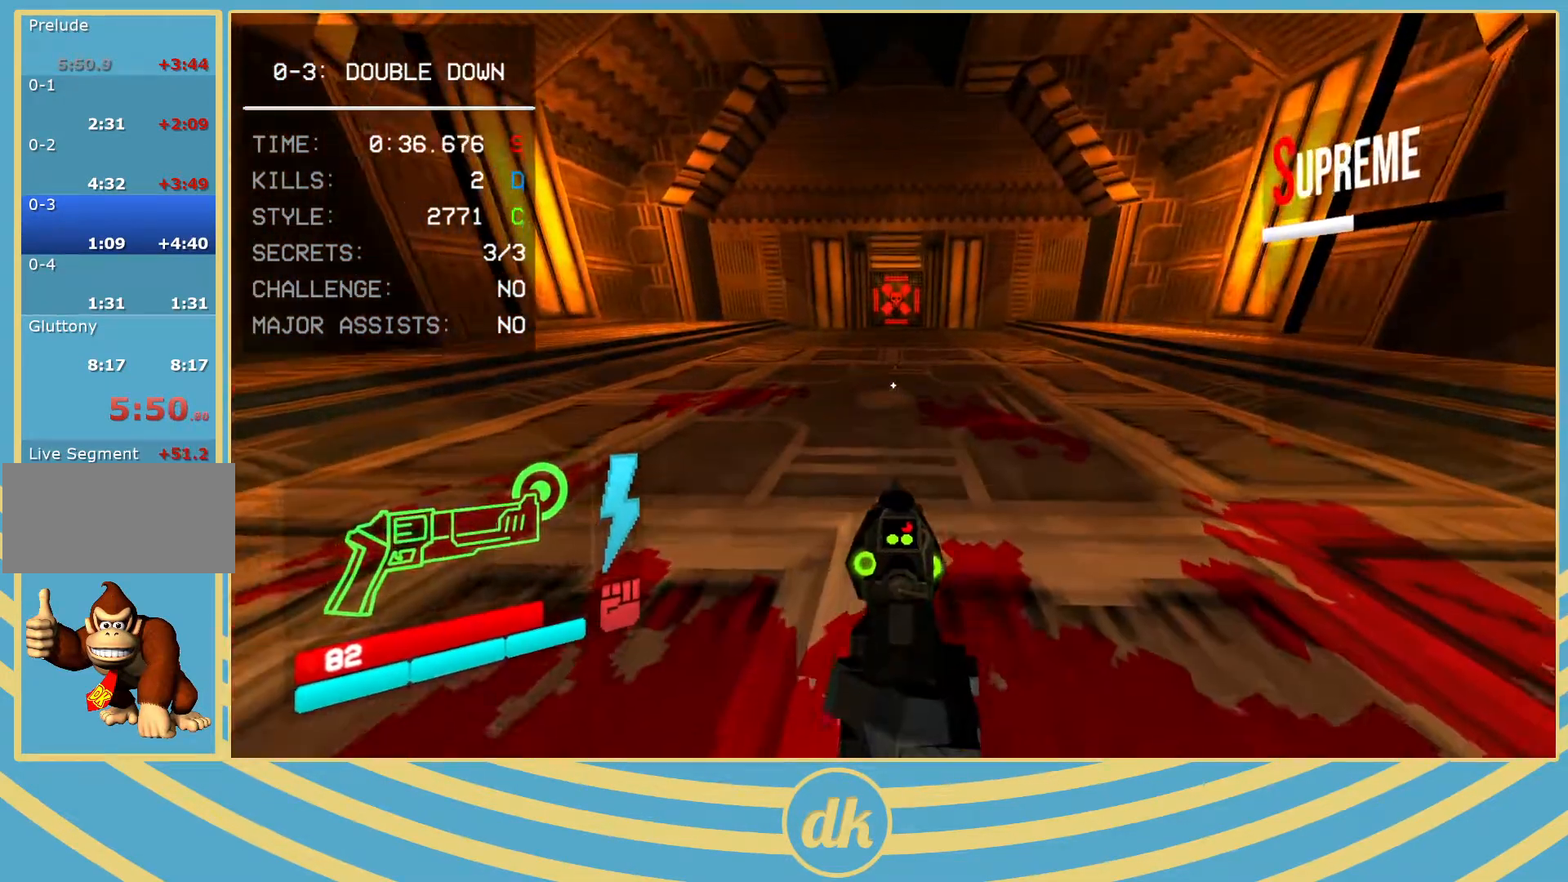
{"keys": ["s"], "events": [[200, "s", "down"]]}
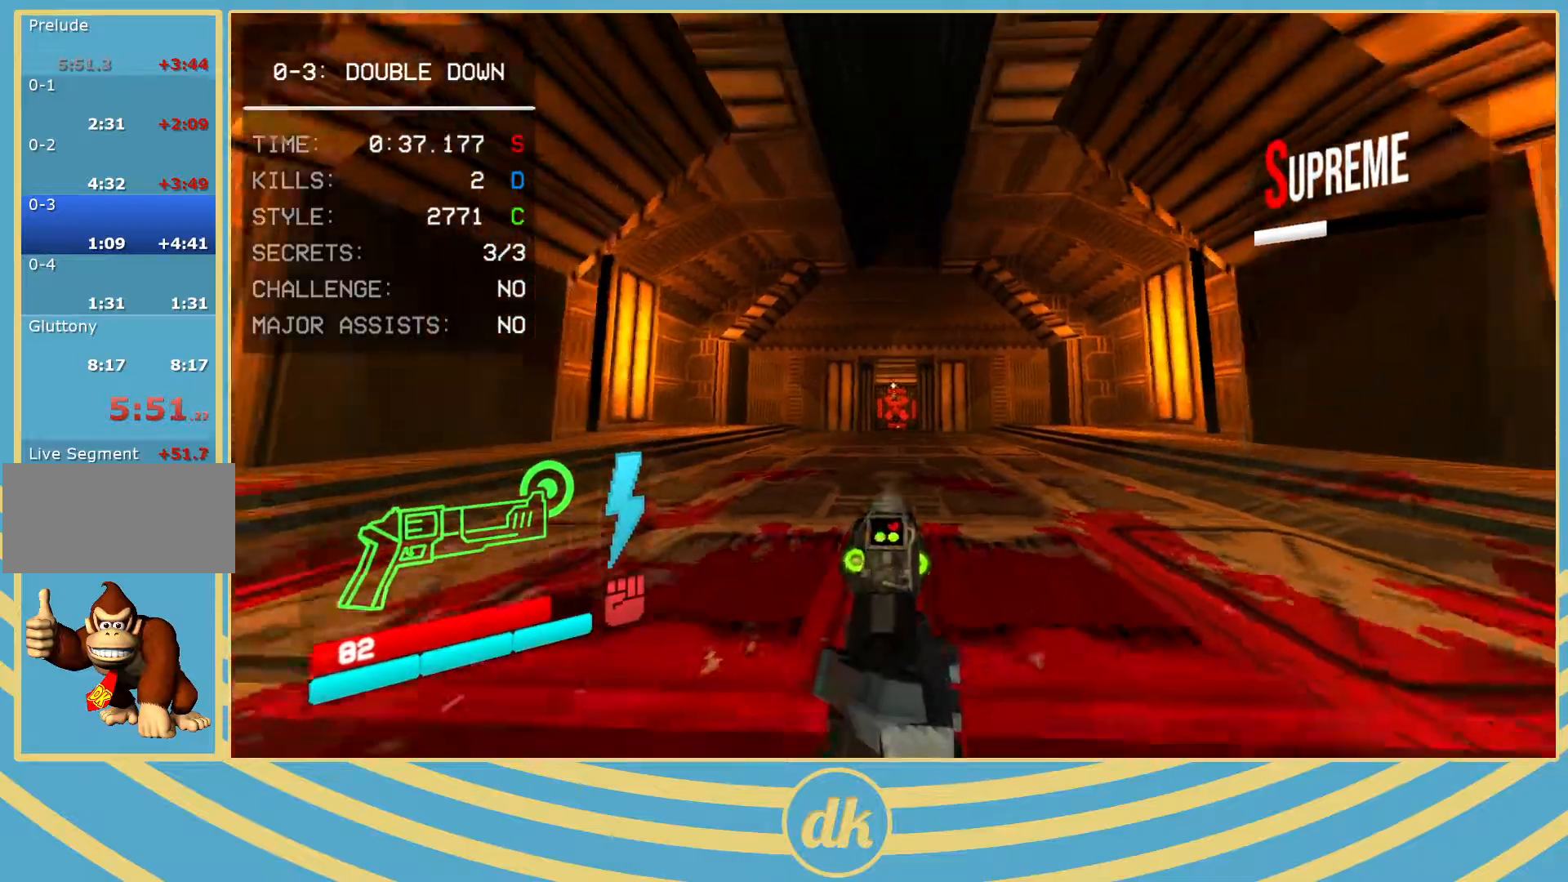
{"keys": ["w"], "events": [[267, "s", "up"], [433, "w", "down"]]}
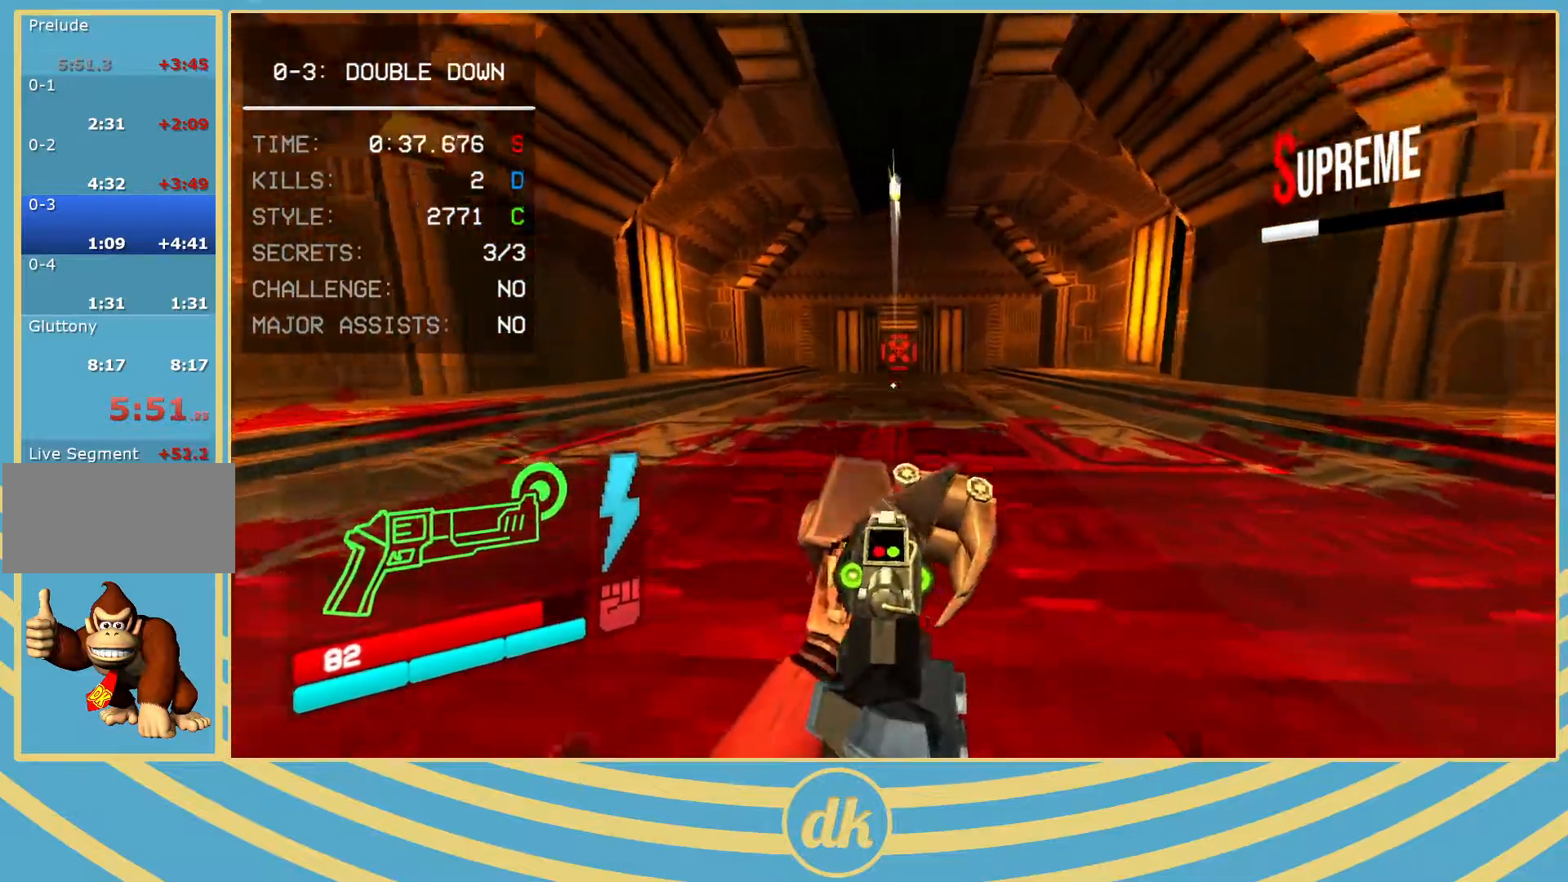
{"keys": ["w"], "events": [[217, "w", "up"], [417, "w", "down"]]}
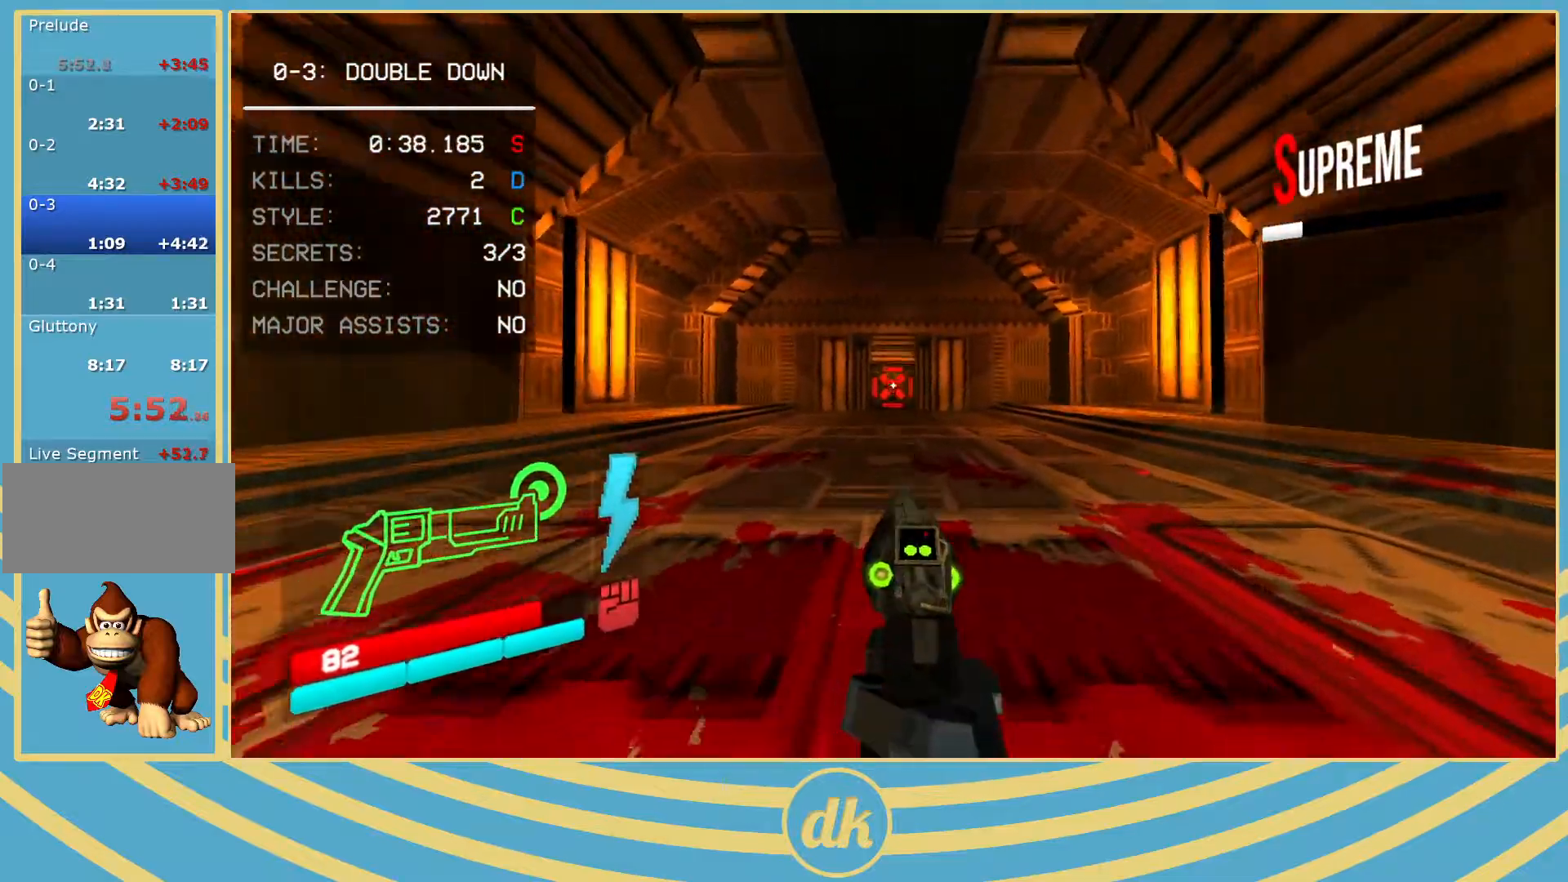
{"keys": ["s"], "events": [[67, "w", "up"], [267, "s", "down"]]}
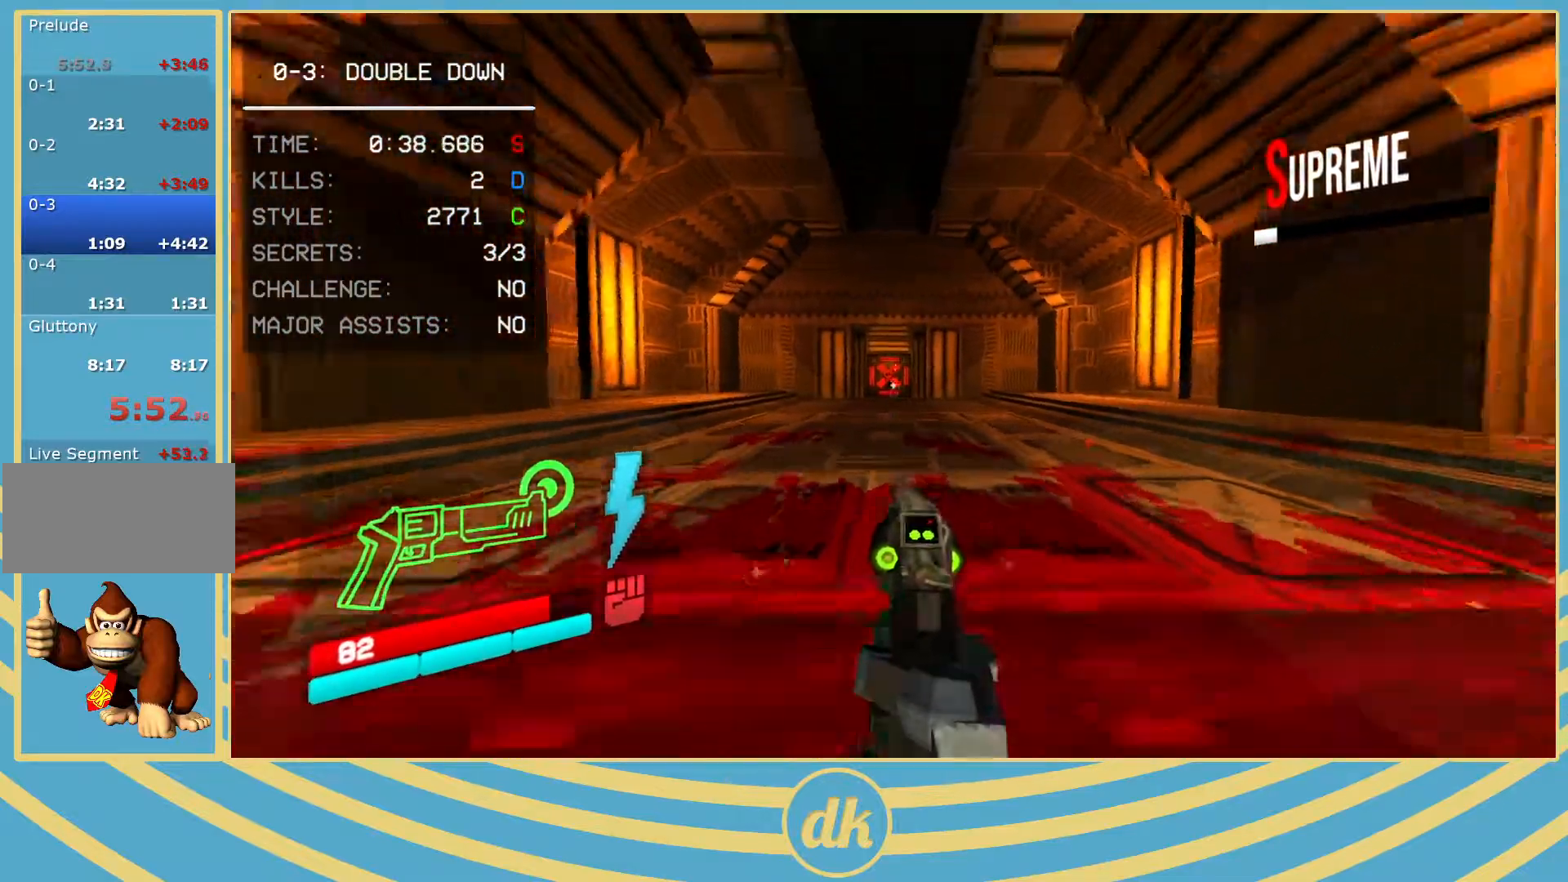
{"keys": ["w"], "events": [[233, "s", "up"], [483, "w", "down"]]}
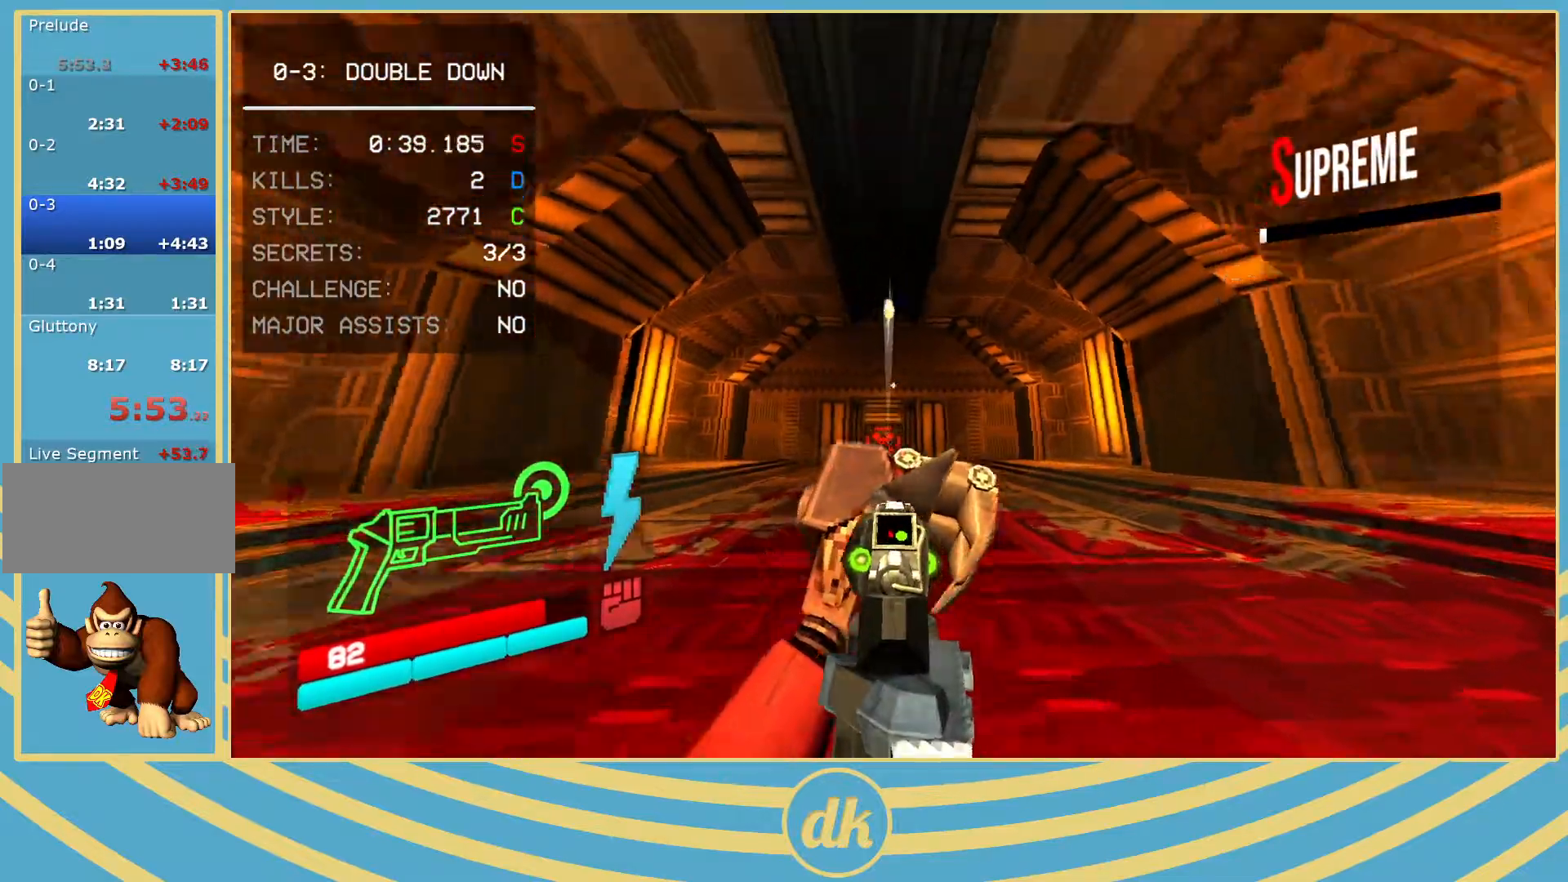
{"keys": [], "events": [[117, "w", "up"]]}
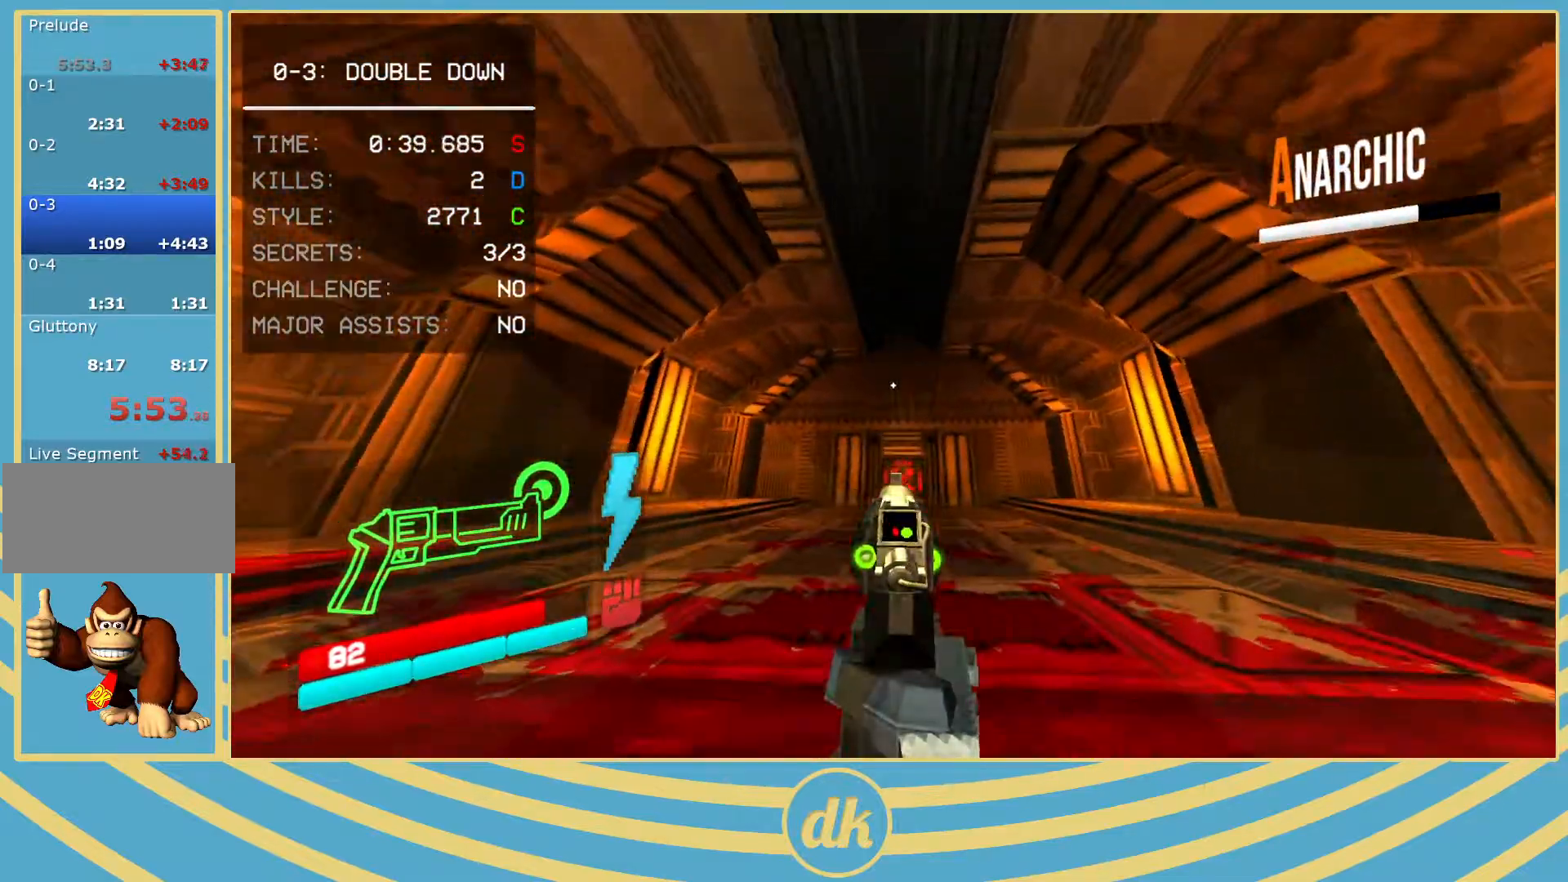
{"keys": [], "events": []}
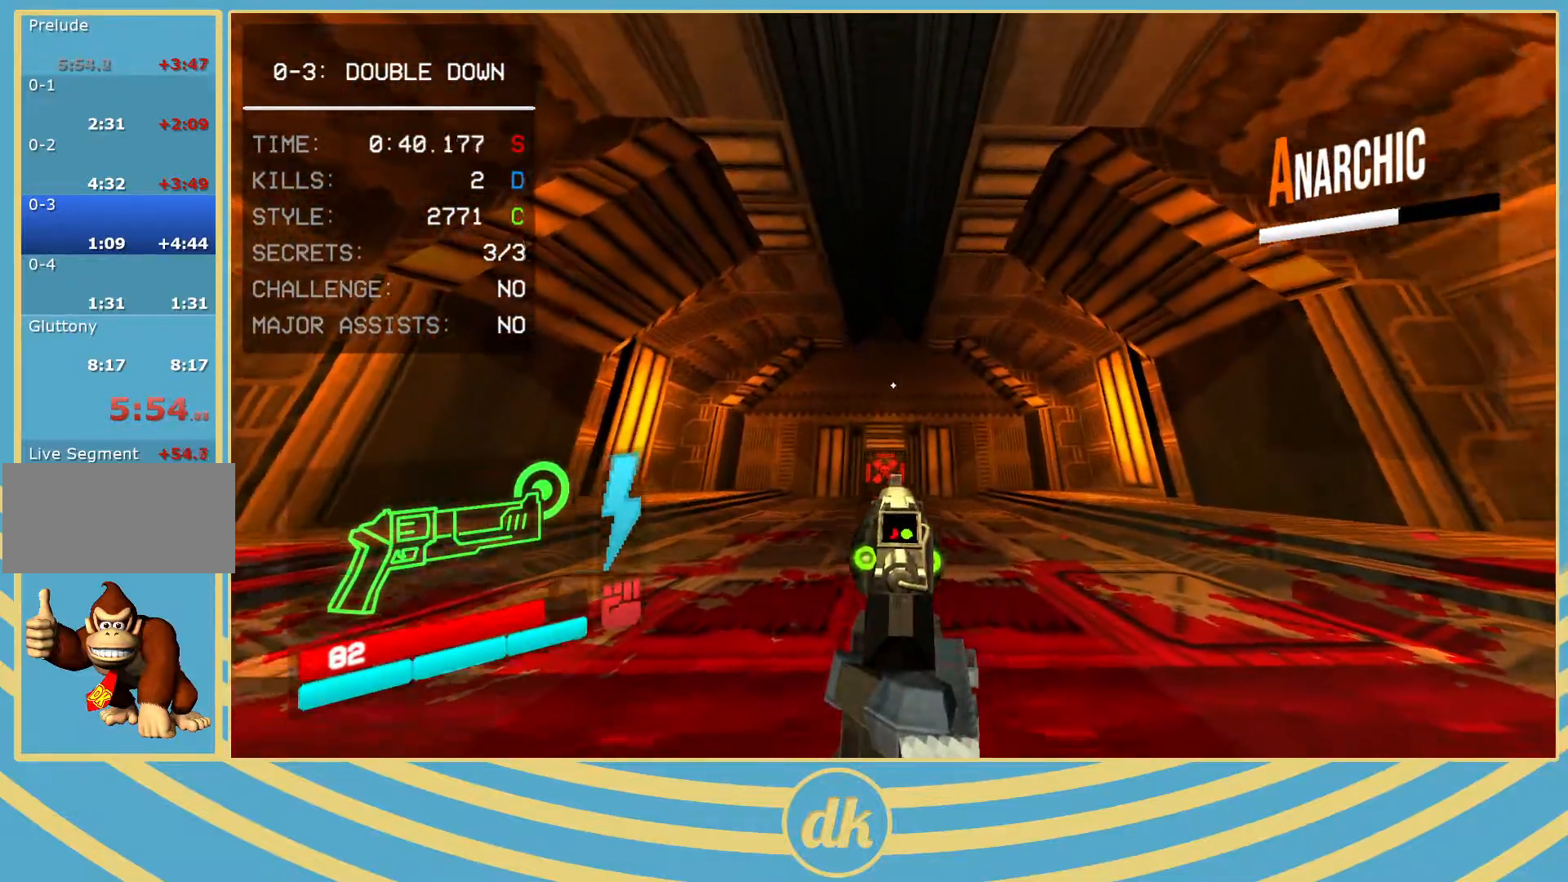
{"keys": [], "events": []}
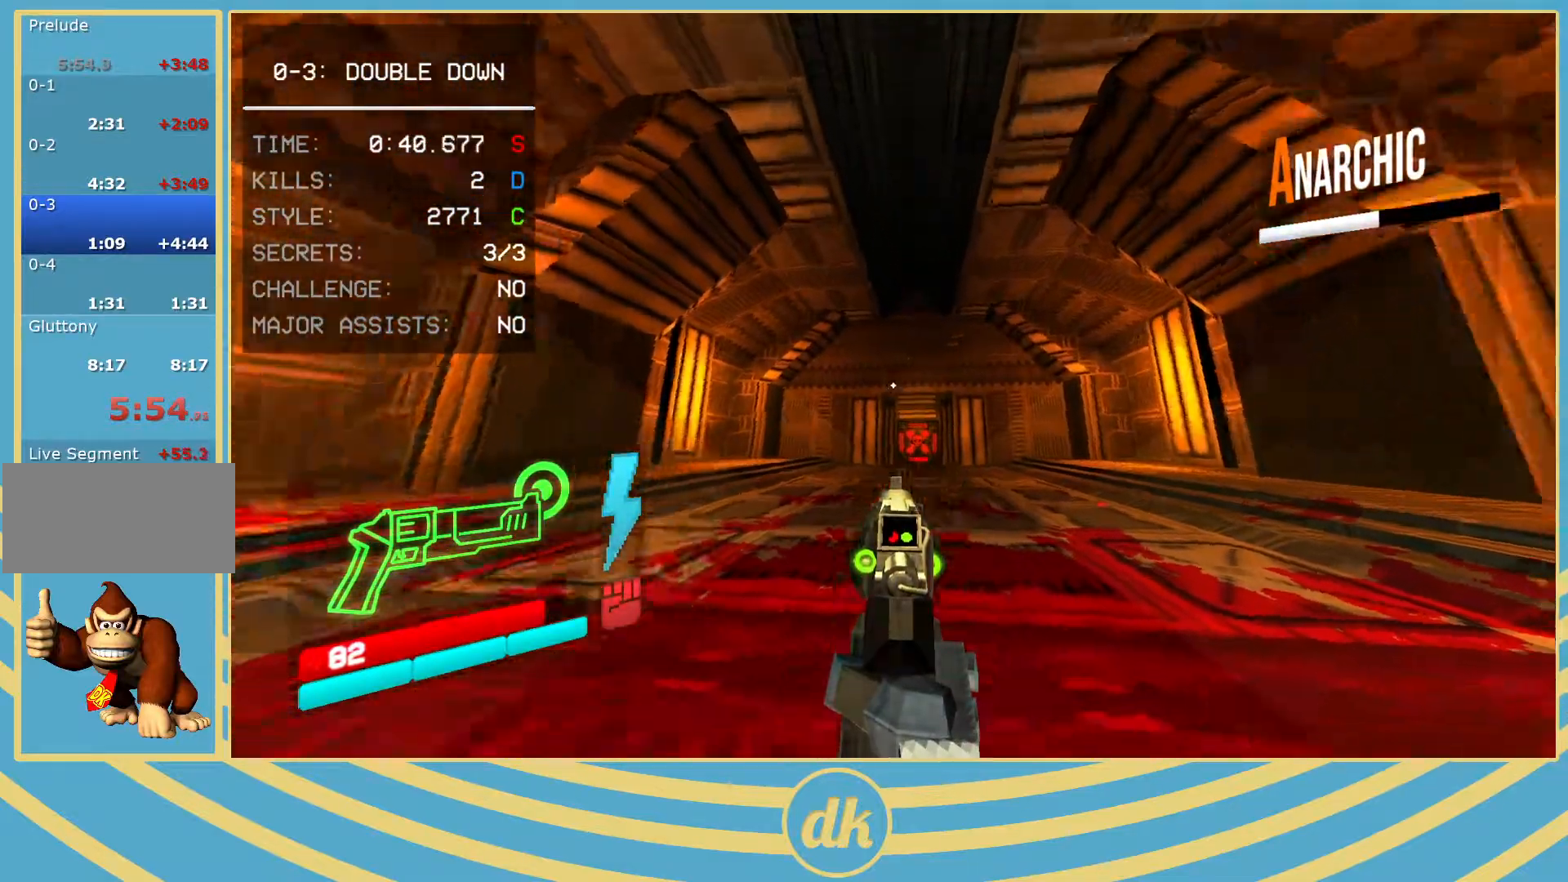
{"keys": [], "events": []}
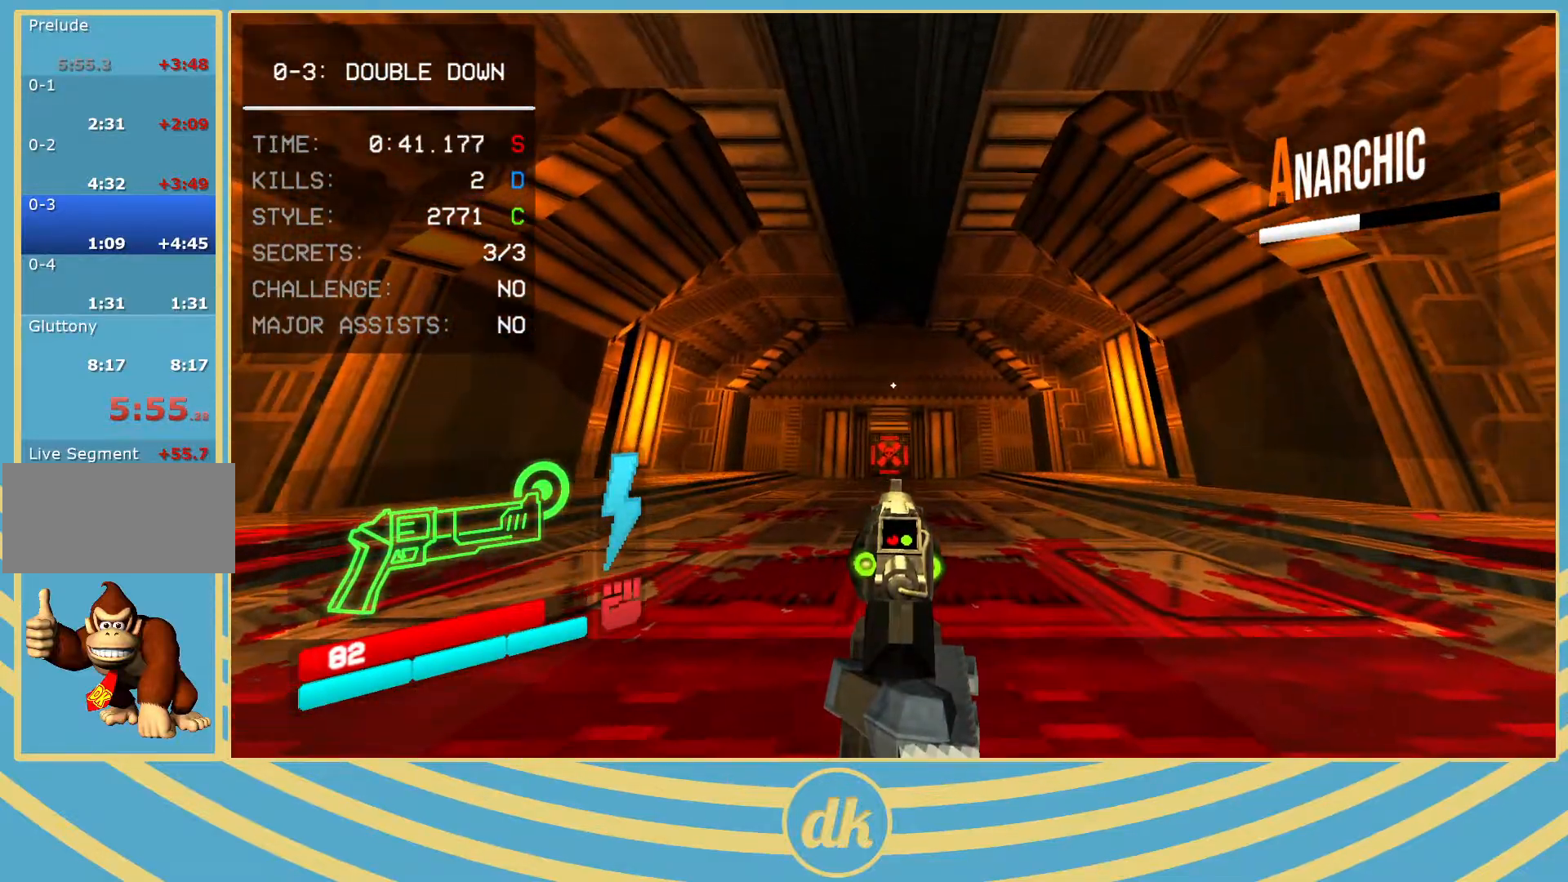
{"keys": [], "events": [[133, "w", "down"], [233, "w", "up"]]}
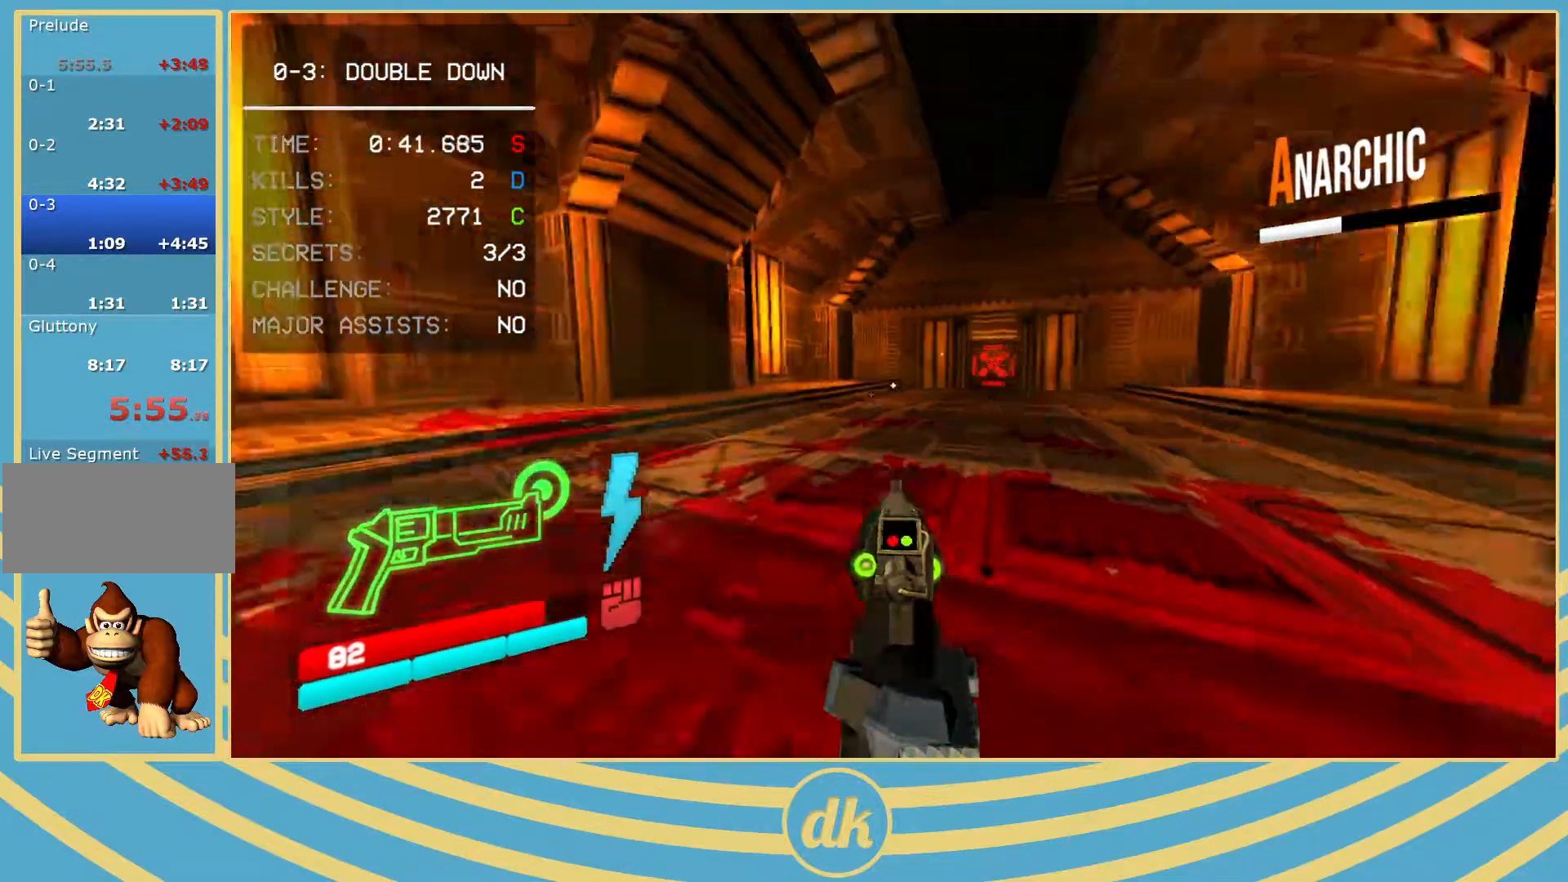
{"keys": [], "events": []}
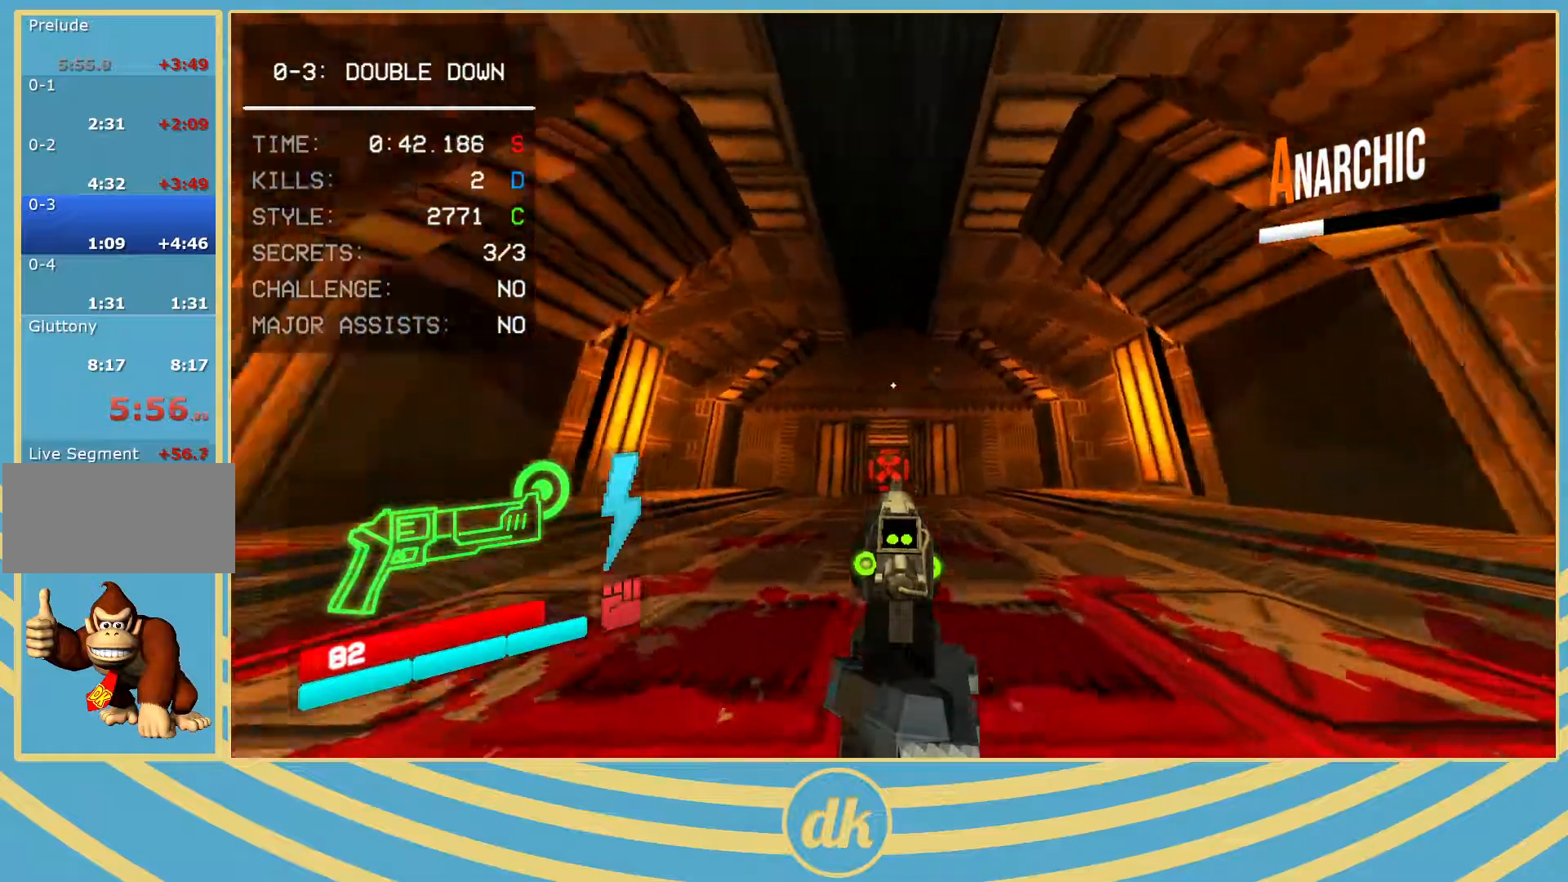
{"keys": [], "events": []}
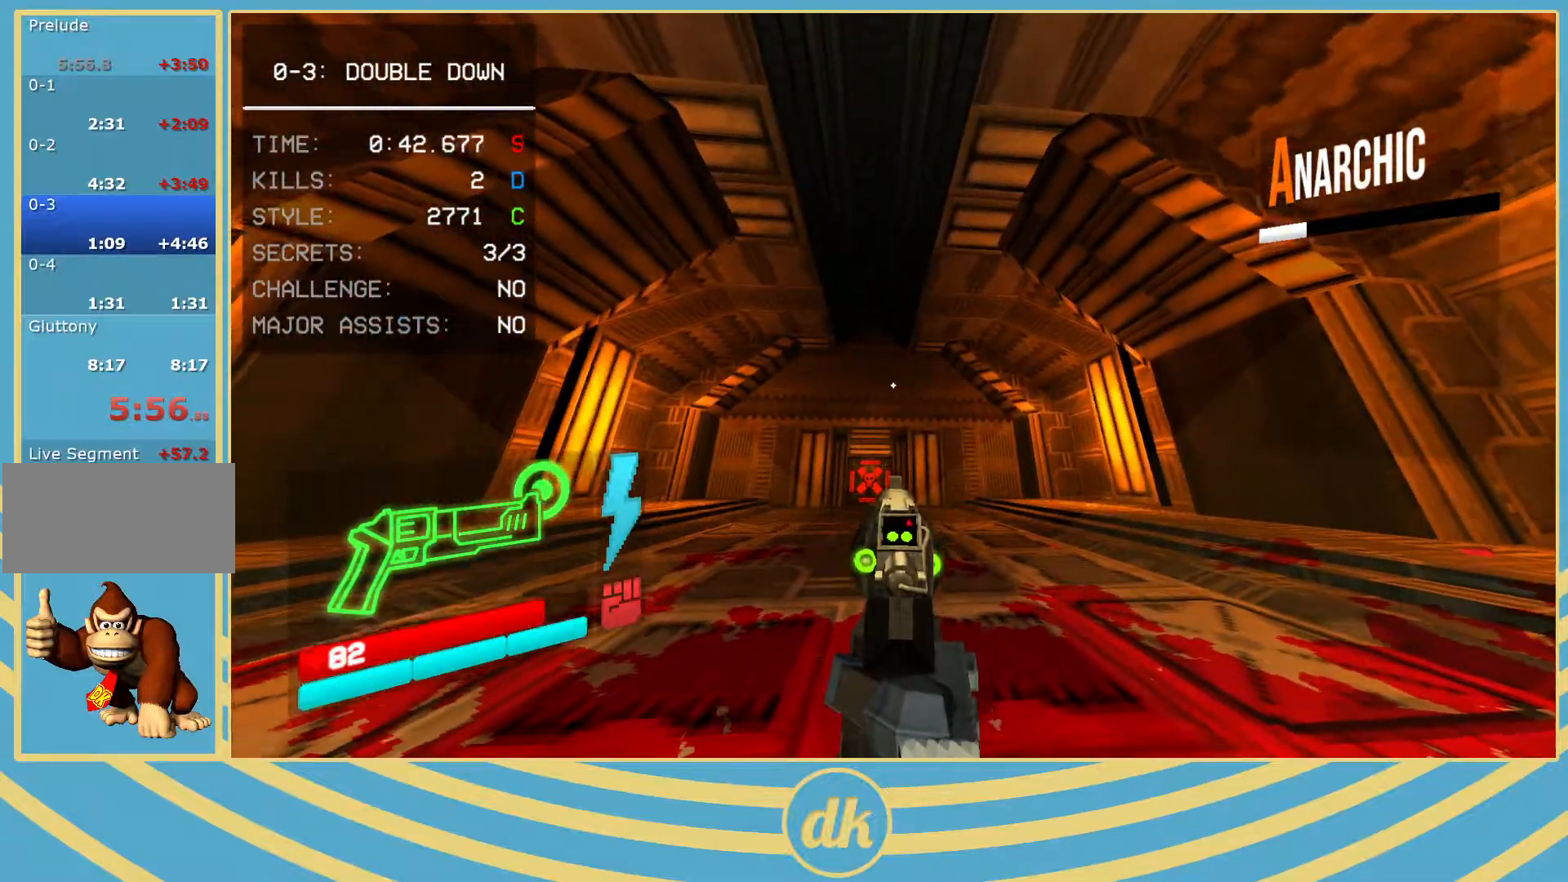
{"keys": [], "events": []}
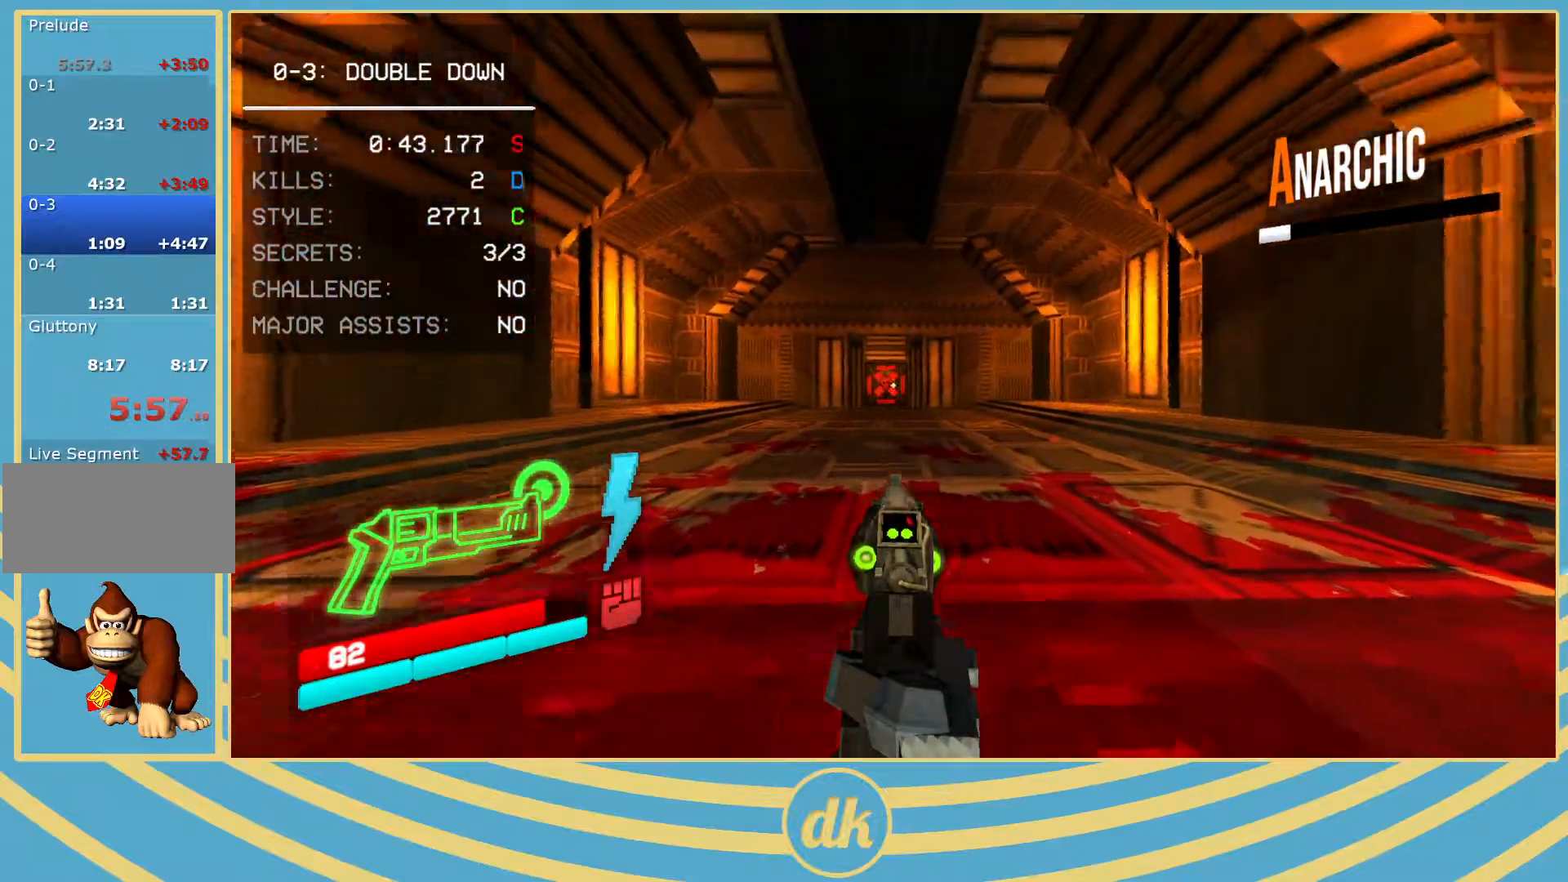
{"keys": [], "events": []}
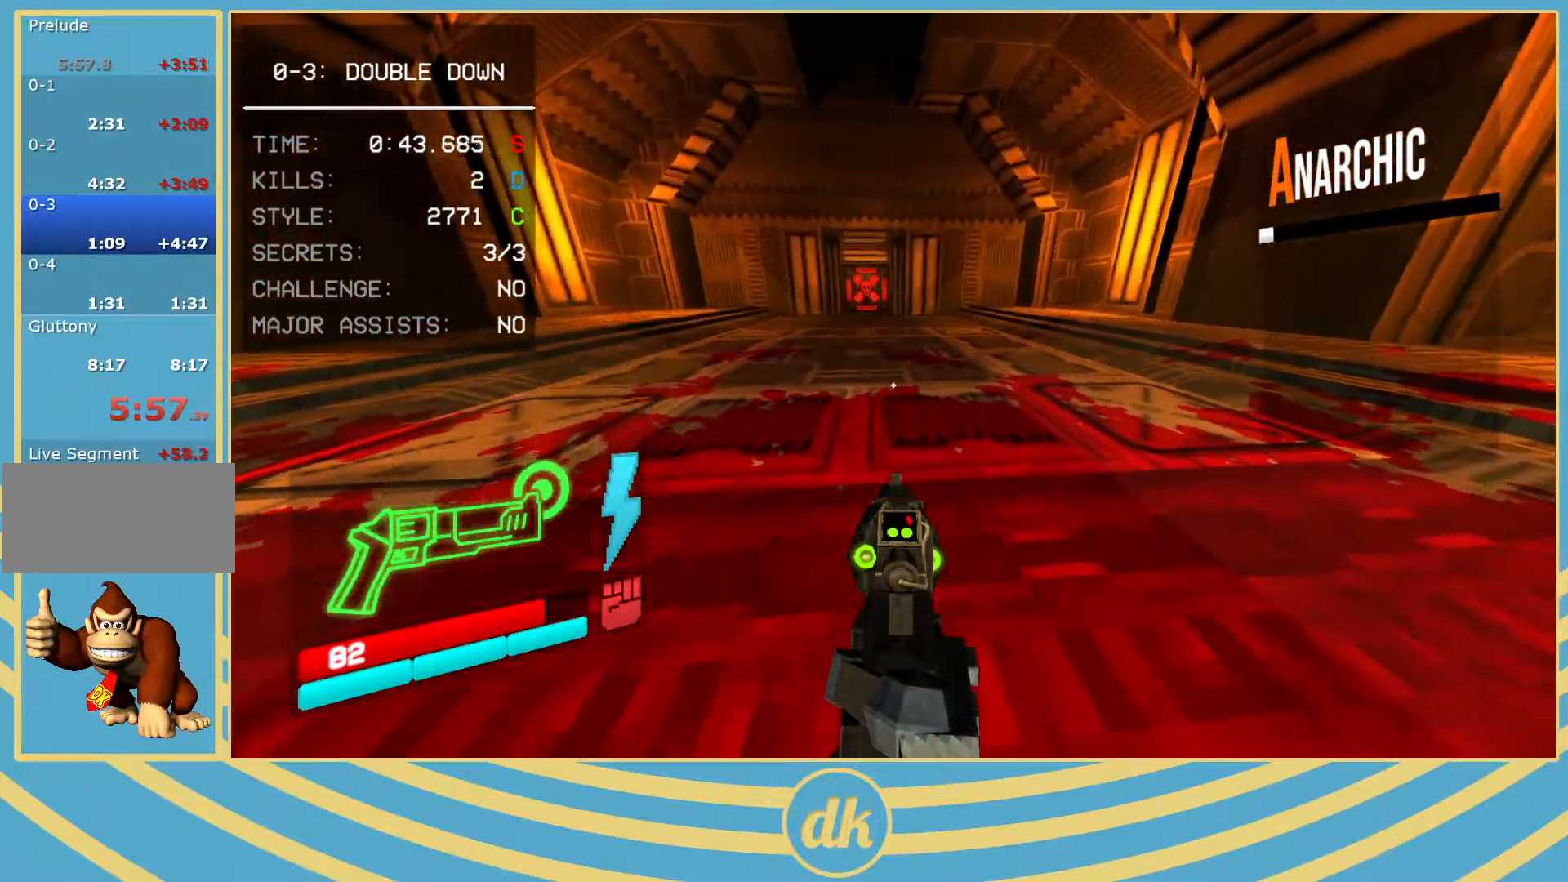
{"keys": [], "events": [[100, "w", "down"], [217, "w", "up"]]}
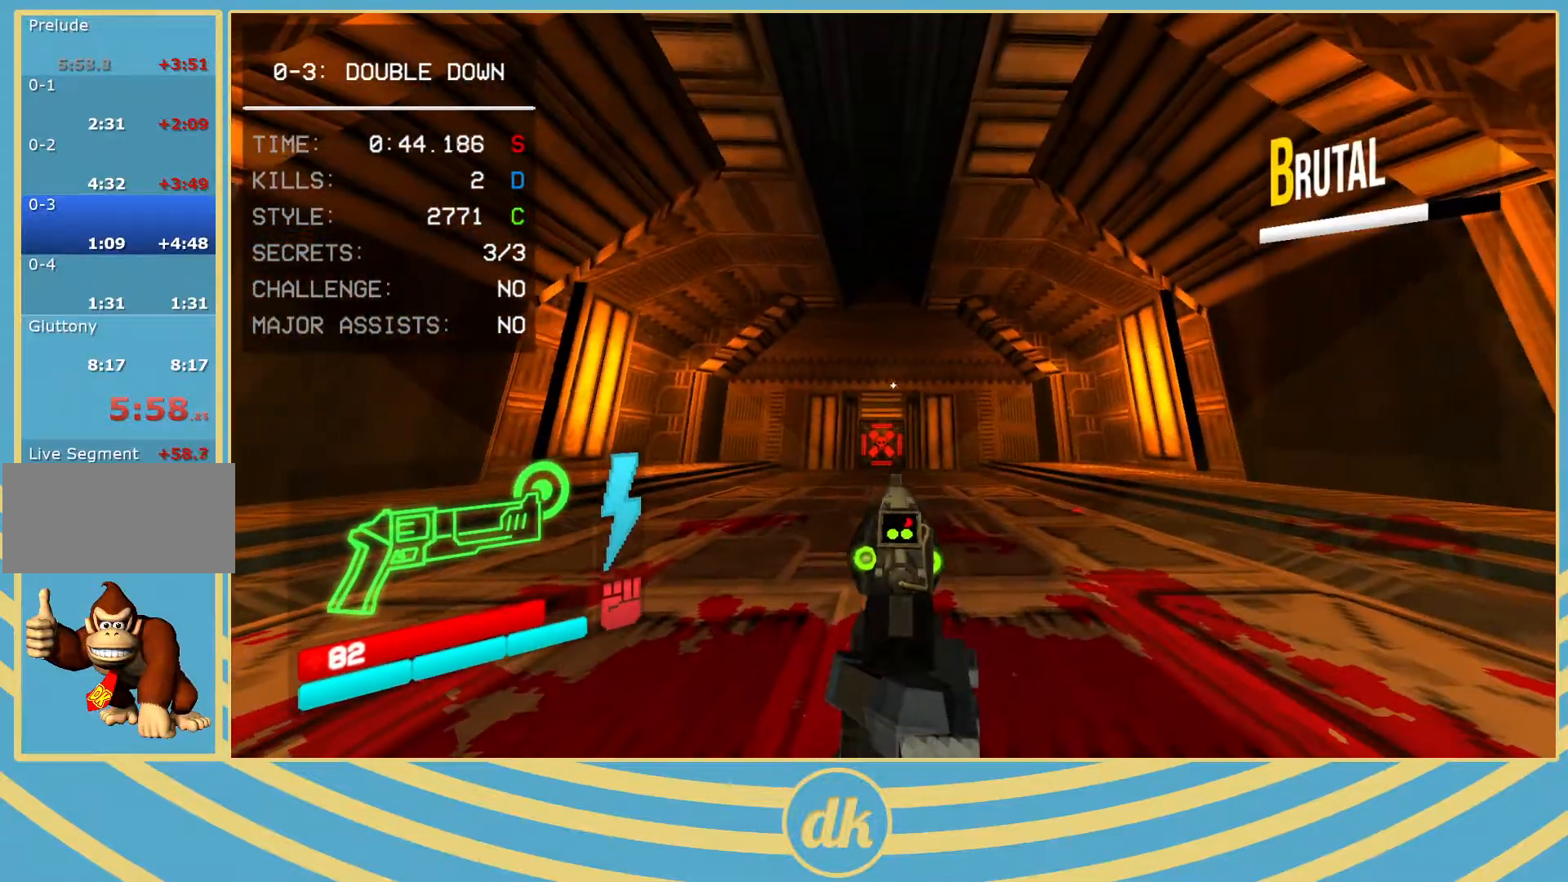
{"keys": ["s"], "events": [[417, "s", "down"]]}
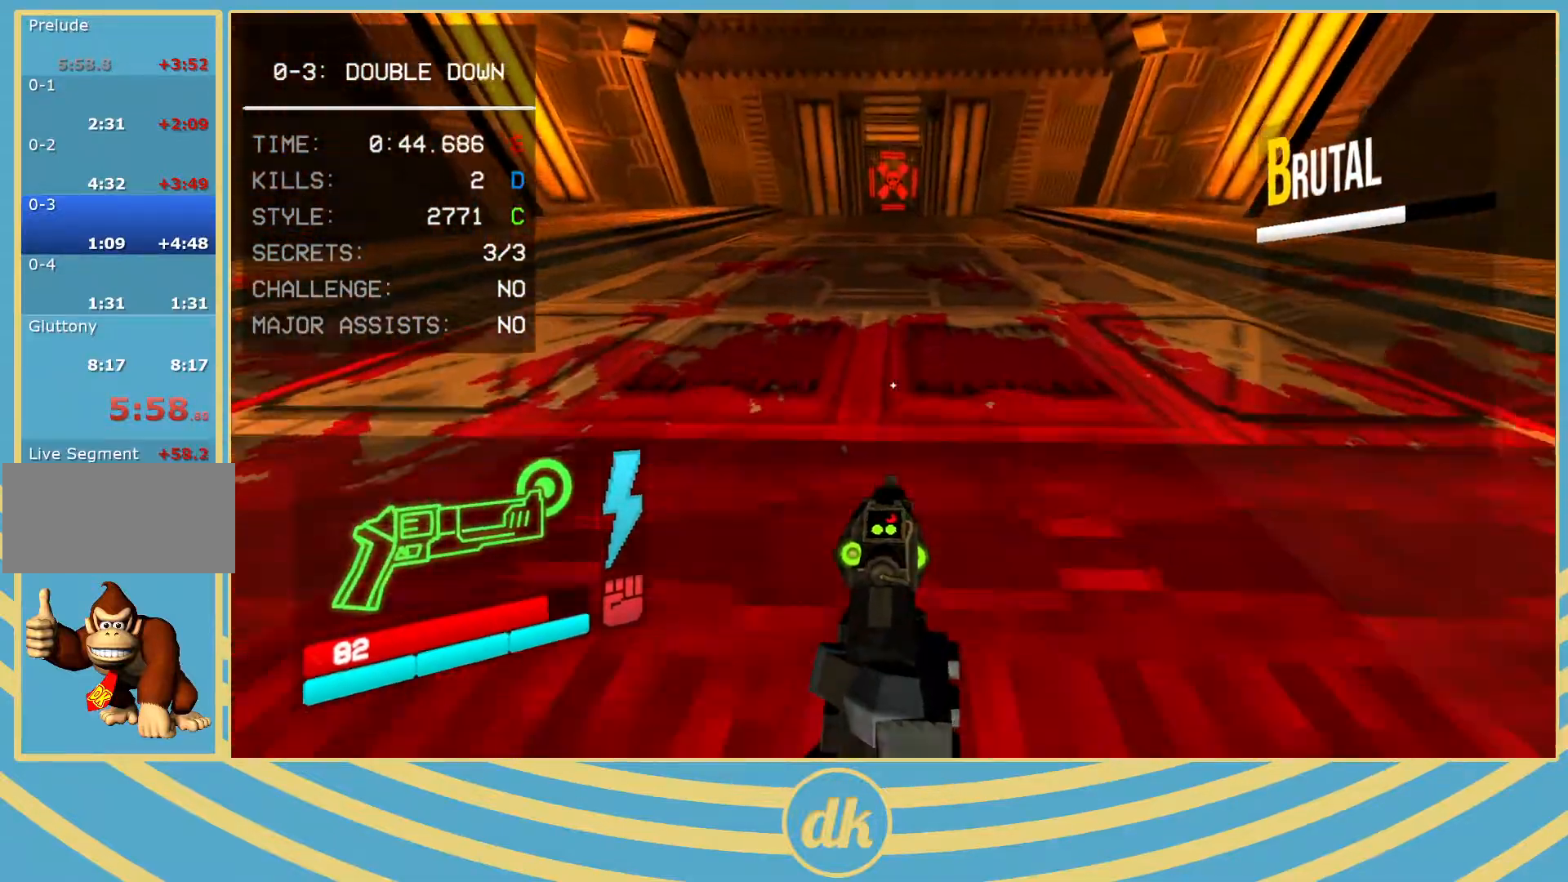
{"keys": [], "events": [[250, "s", "up"]]}
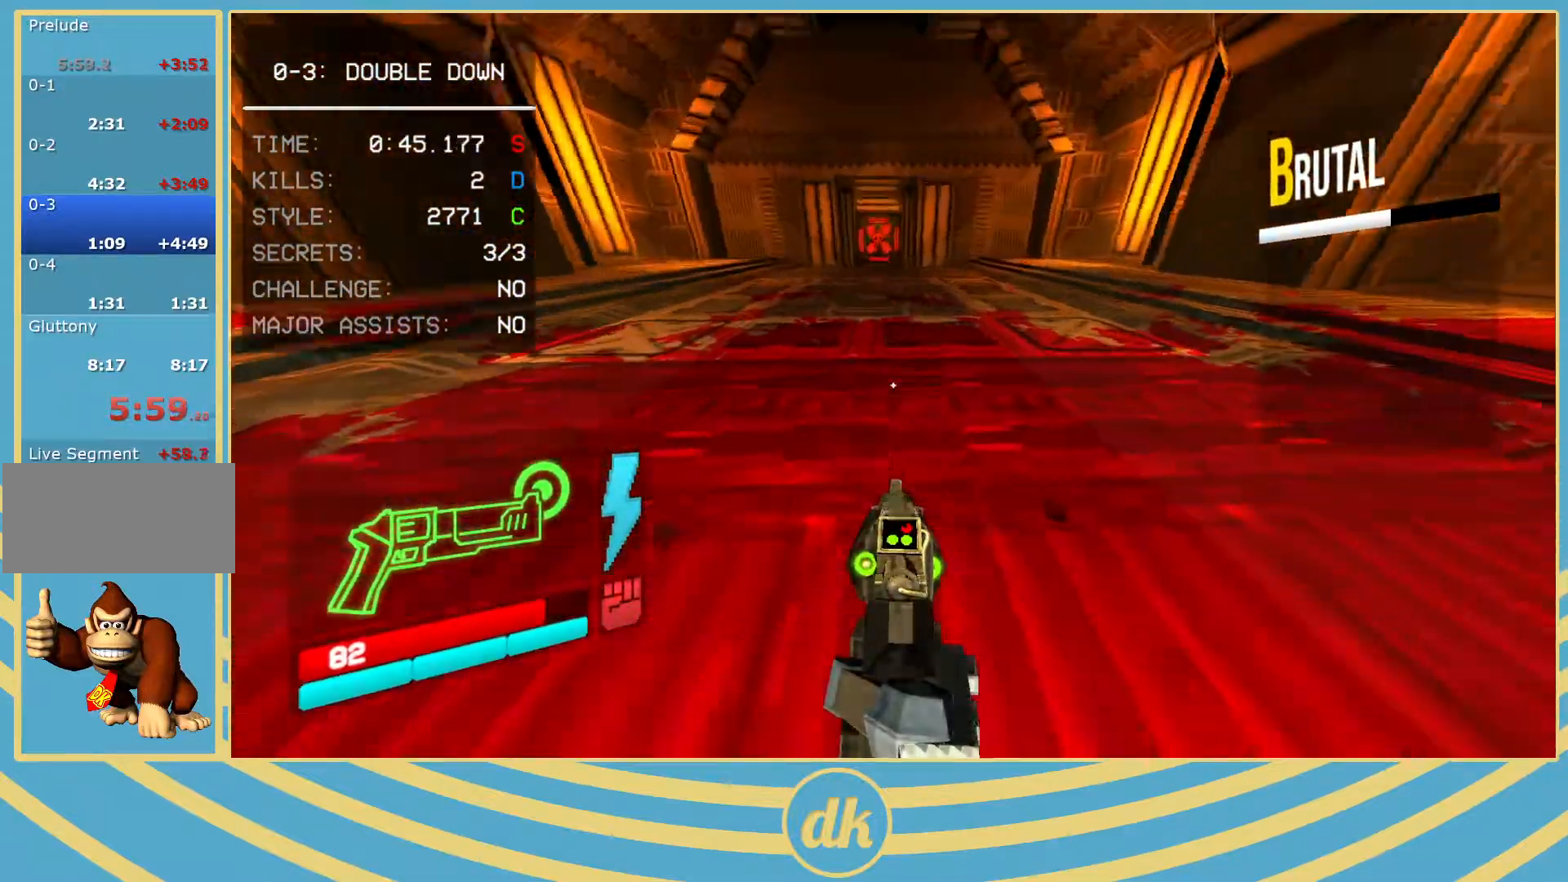
{"keys": [], "events": [[67, "w", "down"], [333, "w", "up"]]}